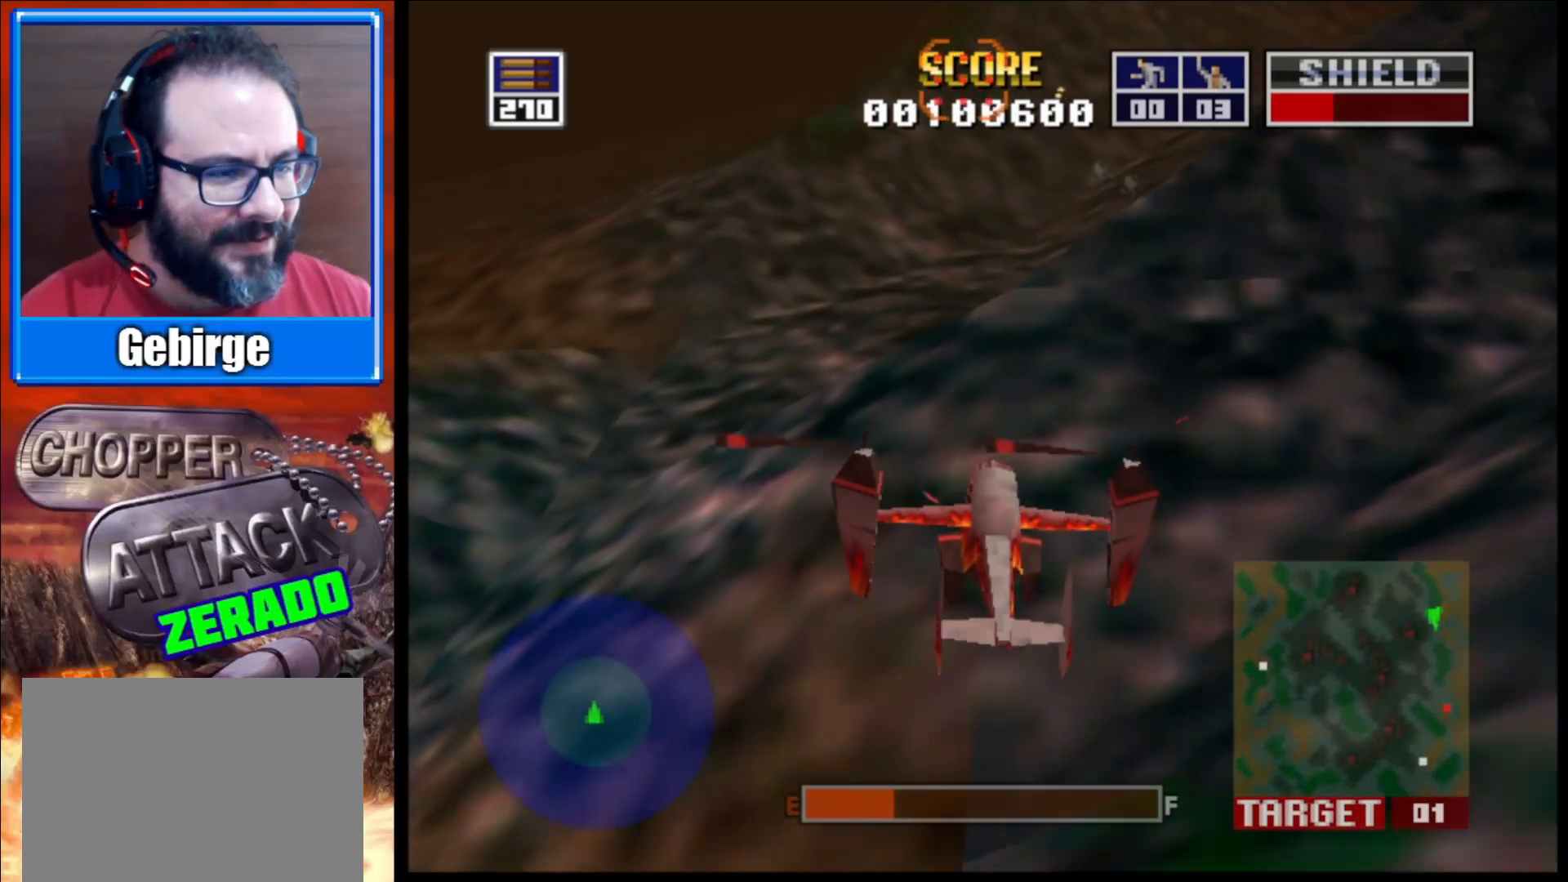
Gameplay with a controller (Xbox layout); each line is a JSON object with the inputs held at the frame after it. "events" lists button and stick changes between this image and that frame as [ms after this image, input, new state], when the widget could be followed in between.
{"buttons": [], "left_stick": "center", "right_stick": "up", "events": []}
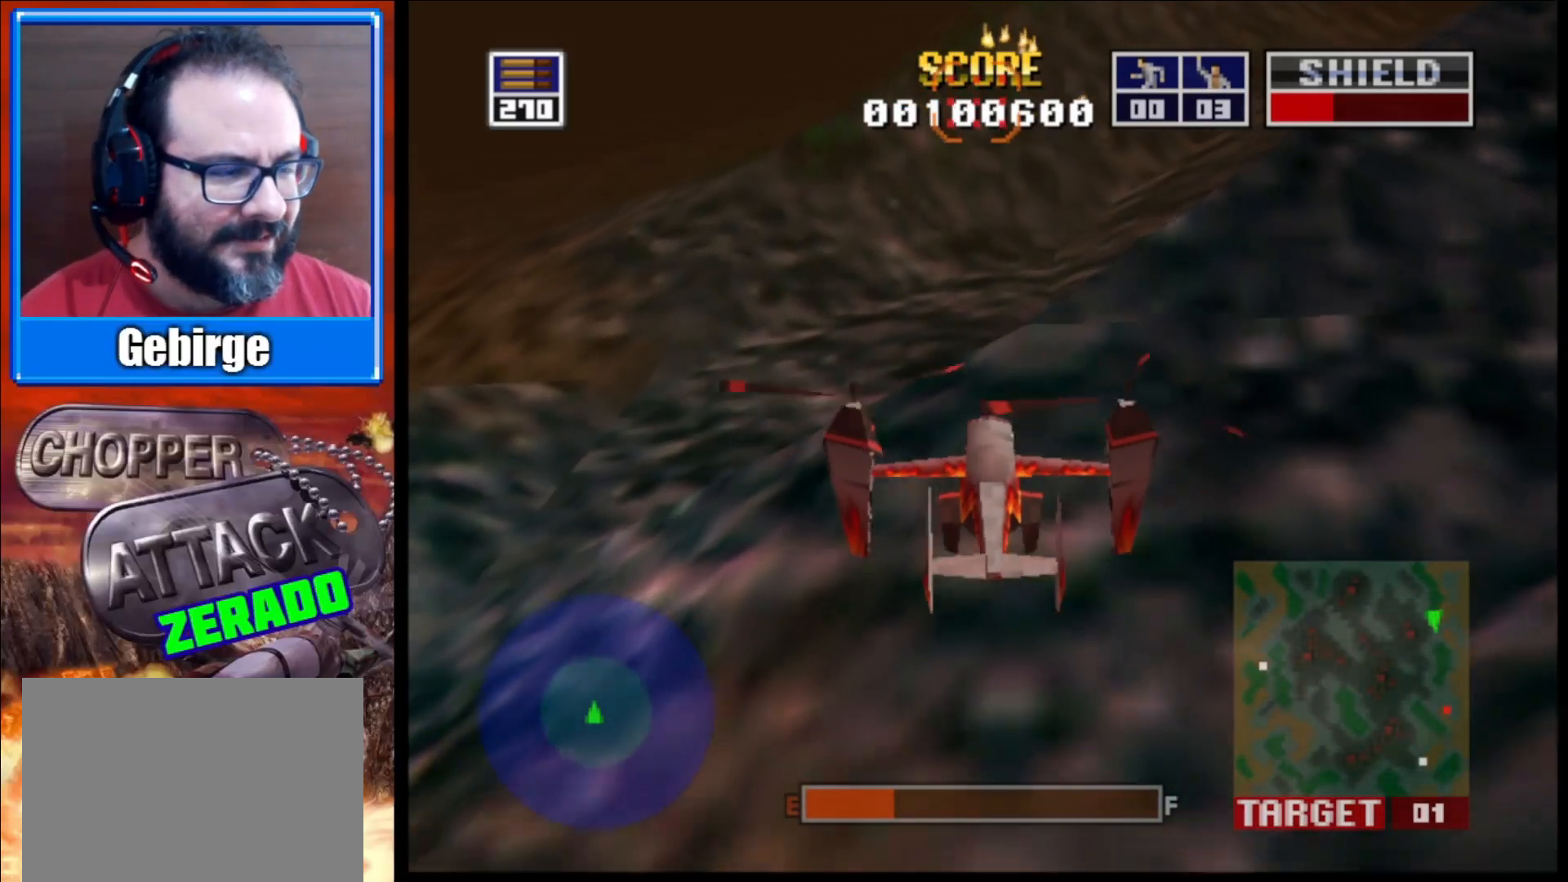
{"buttons": [], "left_stick": "center", "right_stick": "up", "events": []}
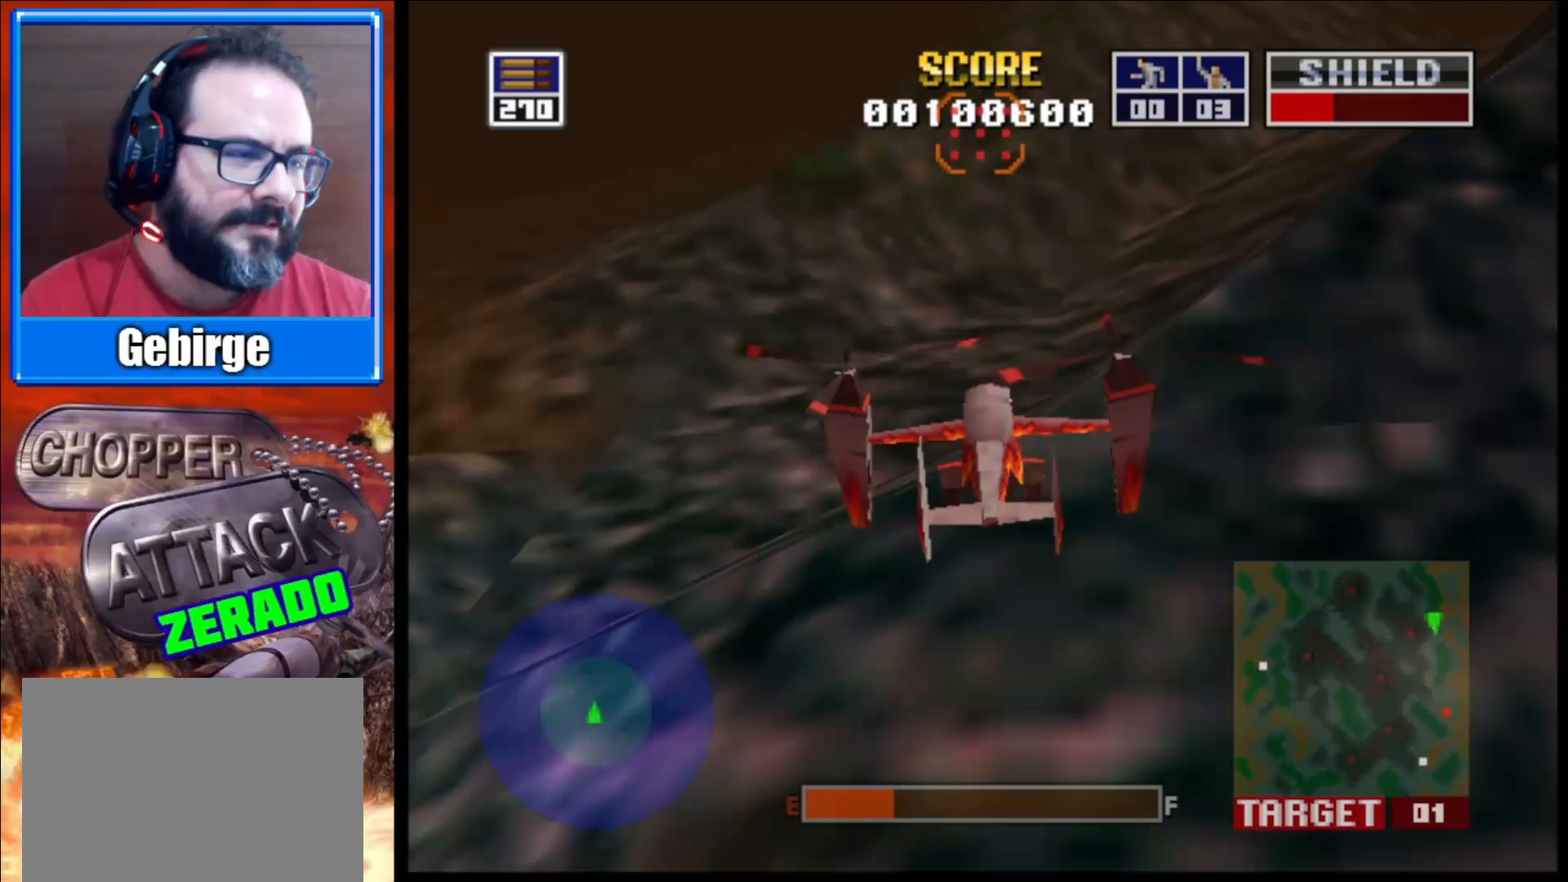
{"buttons": [], "left_stick": "center", "right_stick": "up", "events": []}
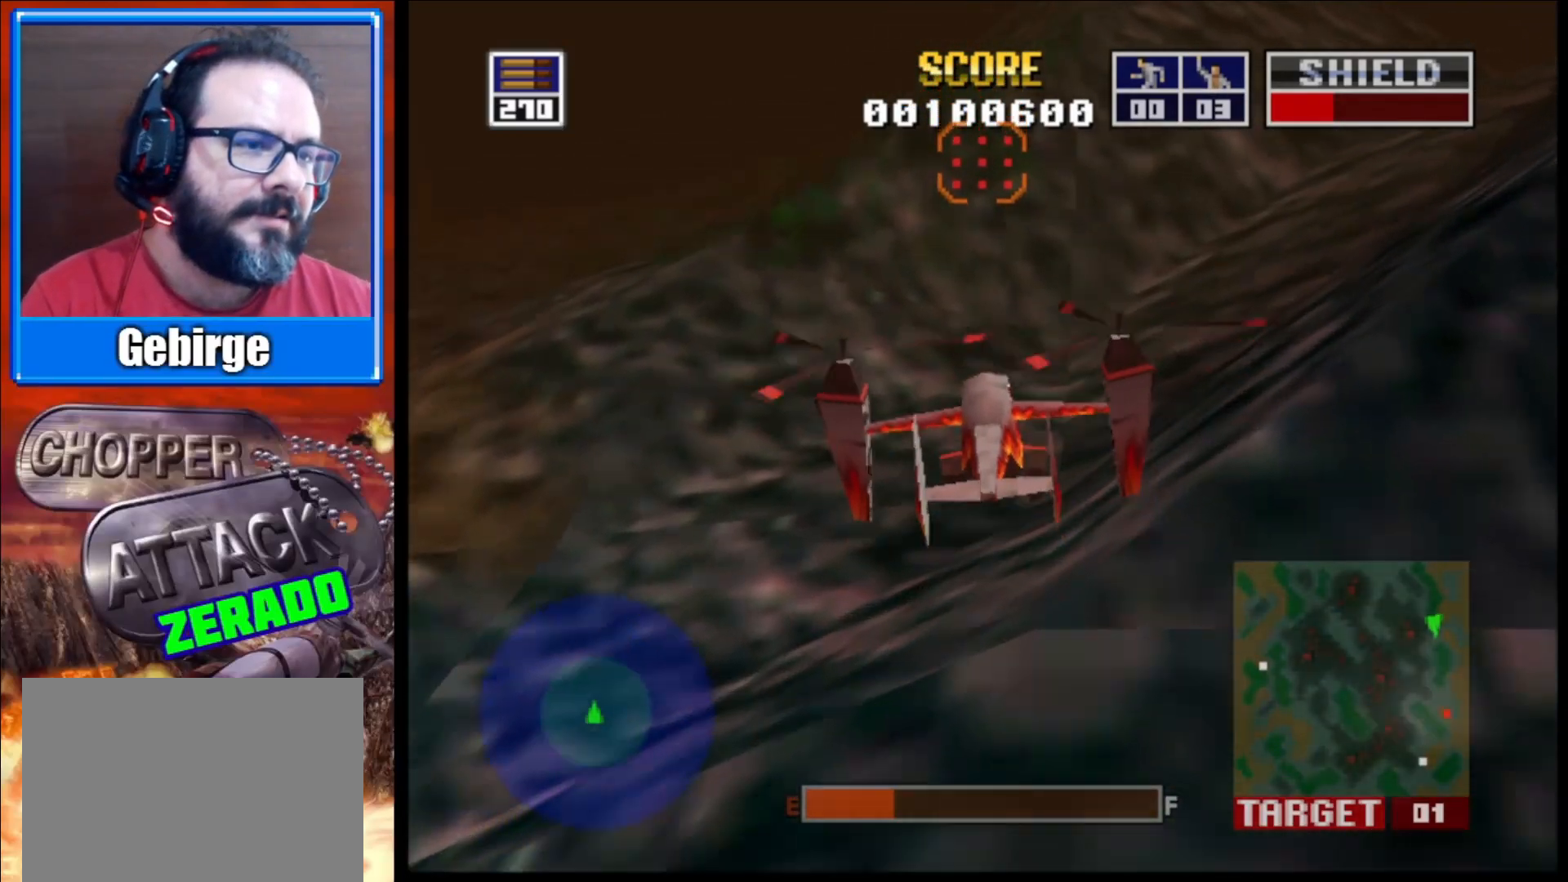
{"buttons": [], "left_stick": "center", "right_stick": "up", "events": []}
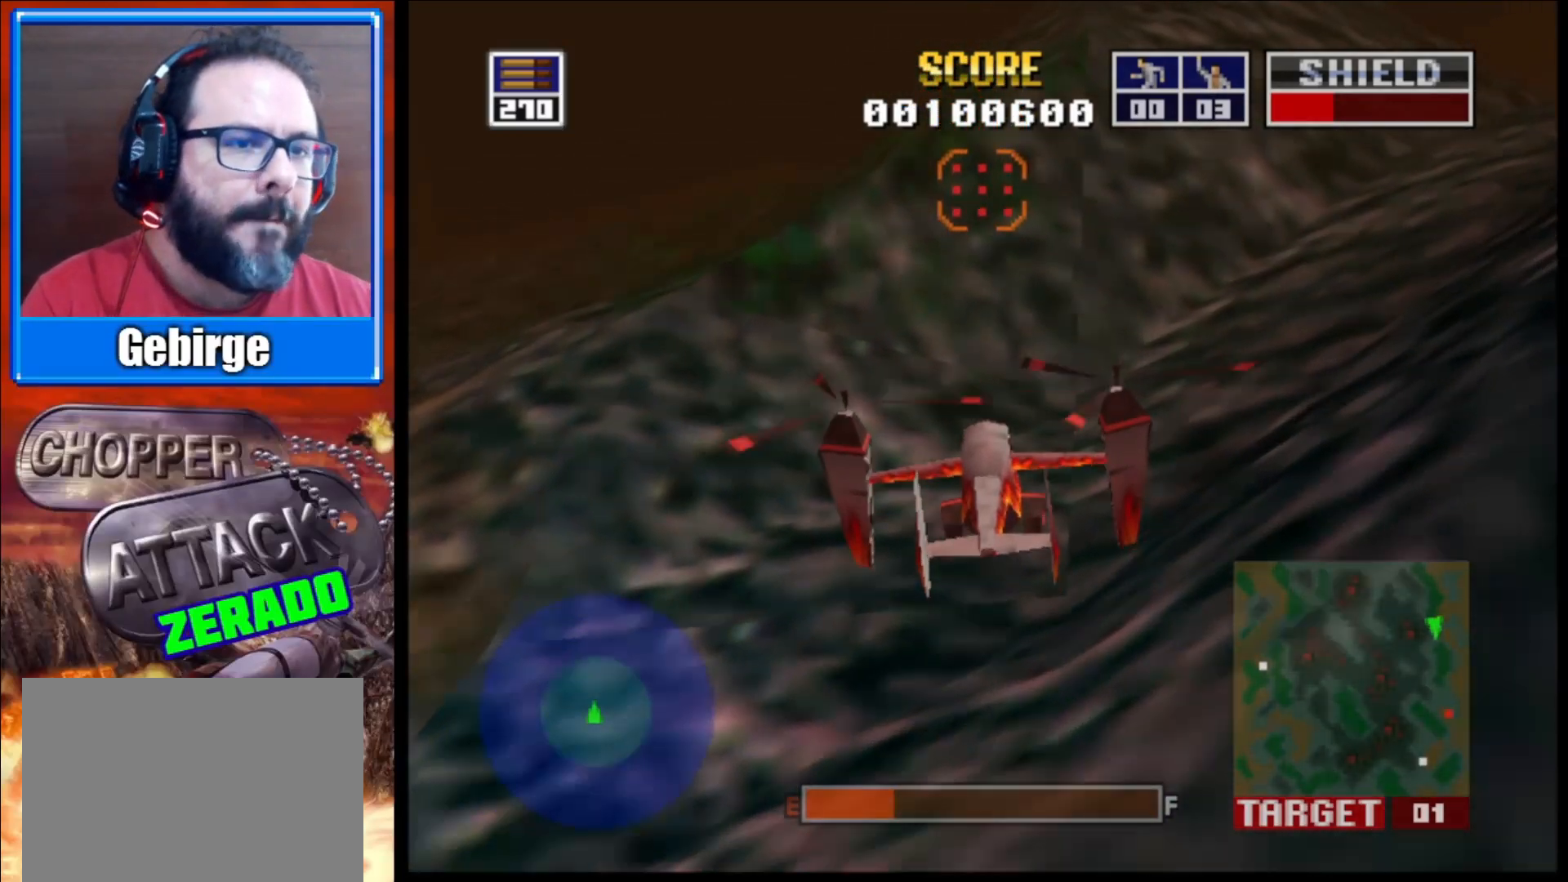
{"buttons": [], "left_stick": "center", "right_stick": "up", "events": []}
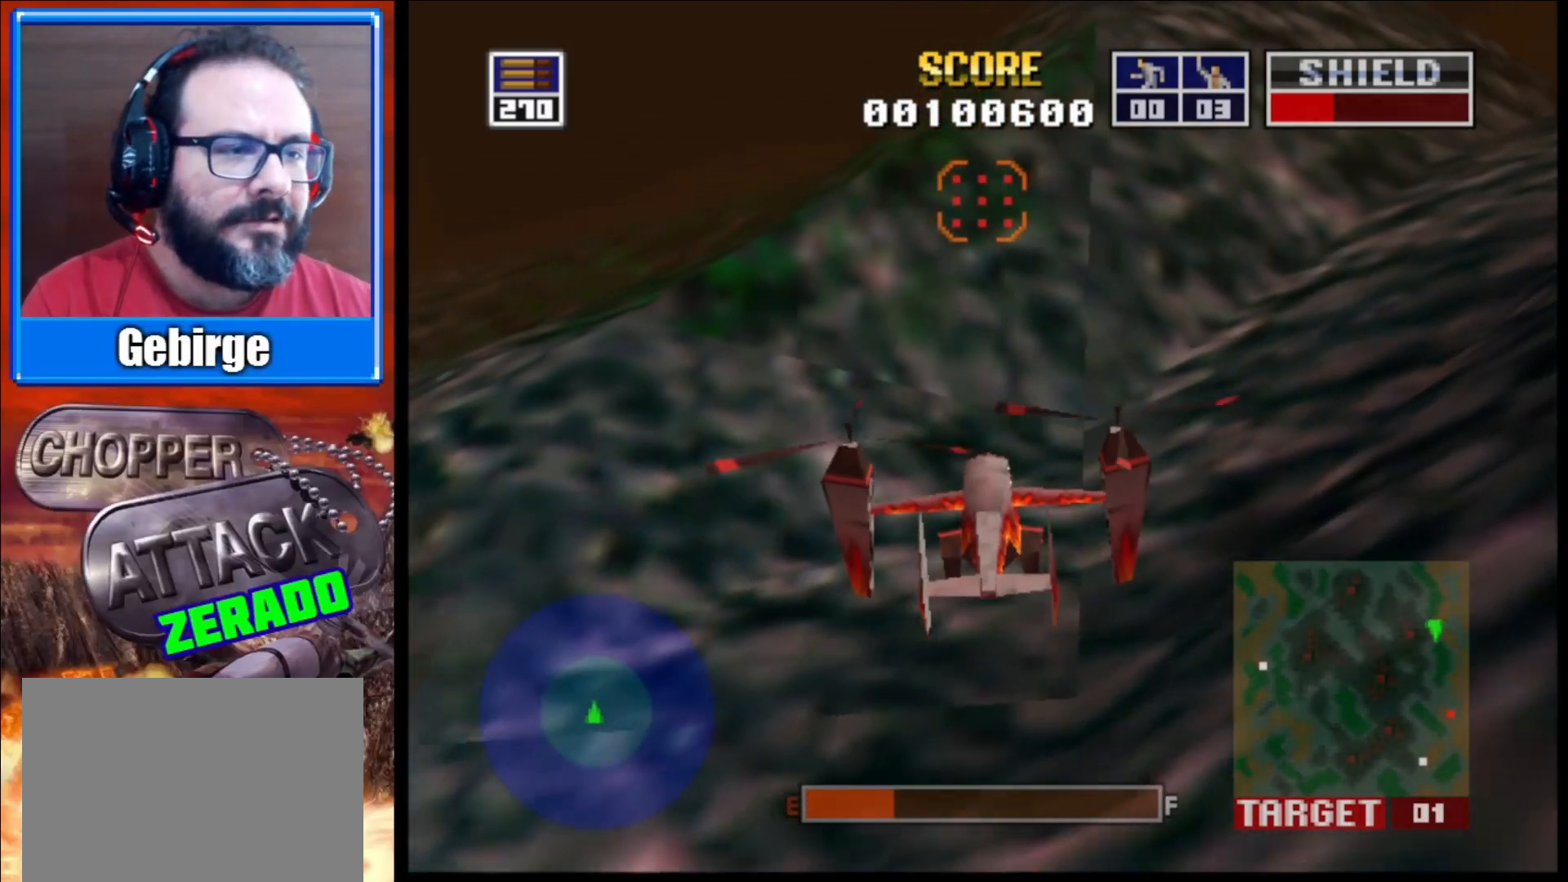
{"buttons": [], "left_stick": "center", "right_stick": "up", "events": []}
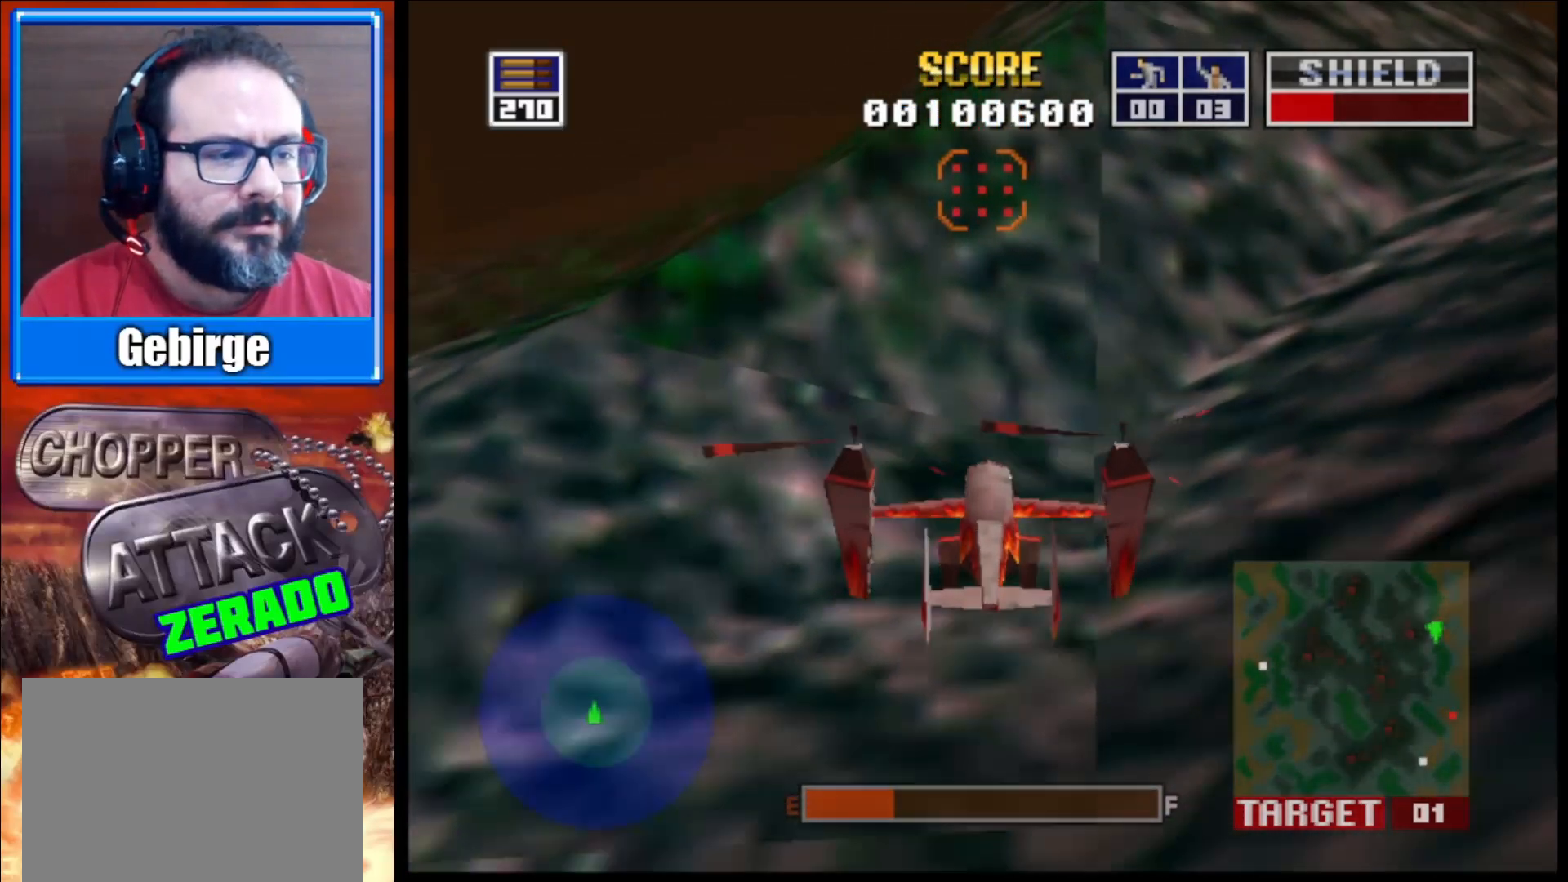
{"buttons": [], "left_stick": "center", "right_stick": "up", "events": []}
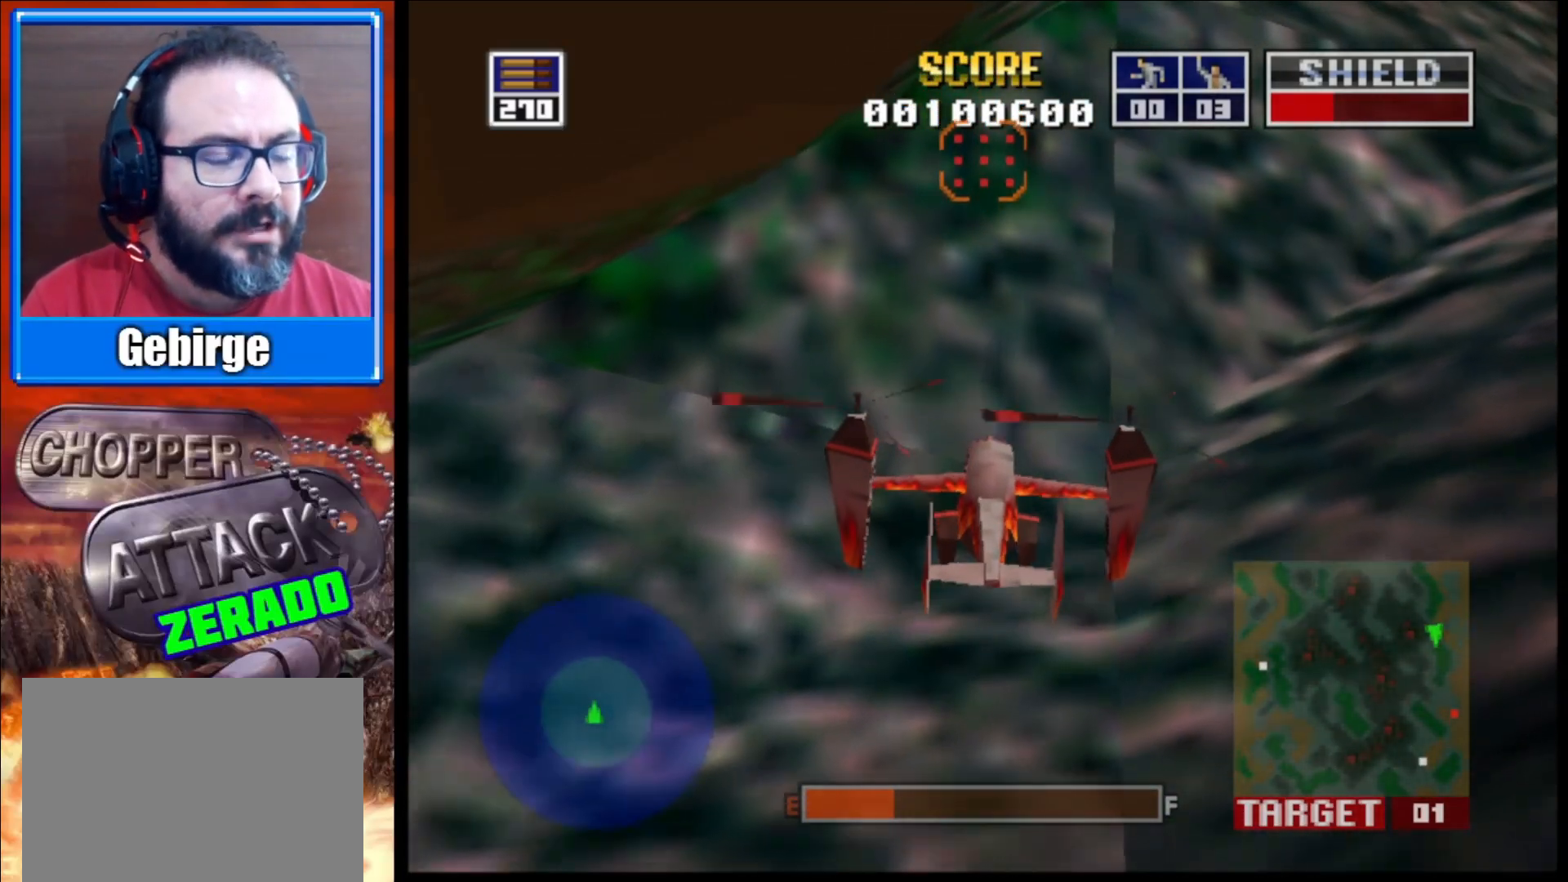
{"buttons": [], "left_stick": "center", "right_stick": "up", "events": []}
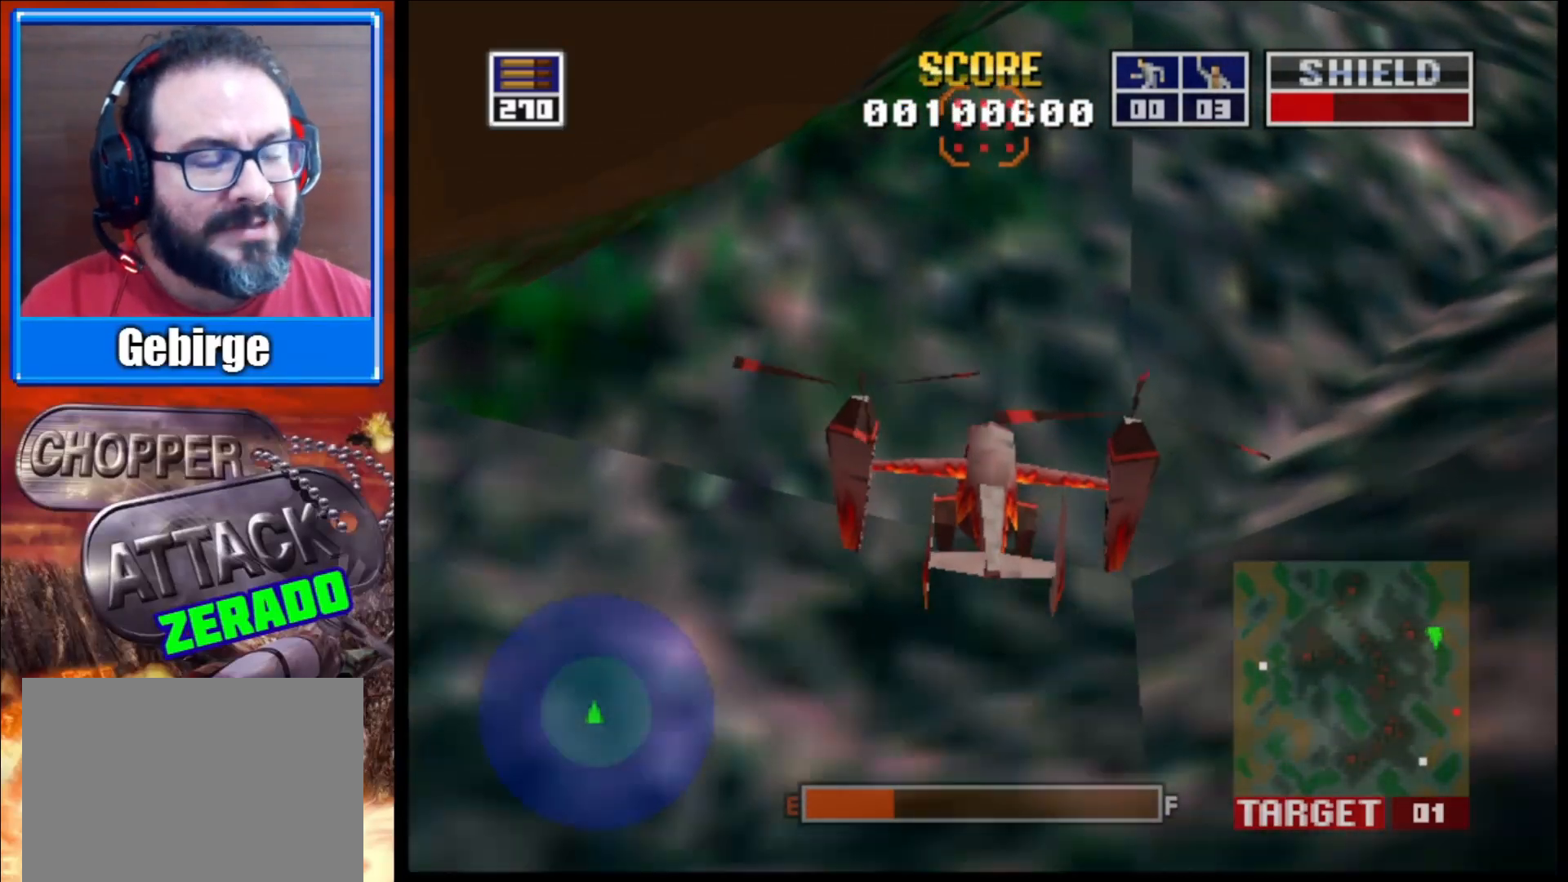
{"buttons": [], "left_stick": "center", "right_stick": "up", "events": []}
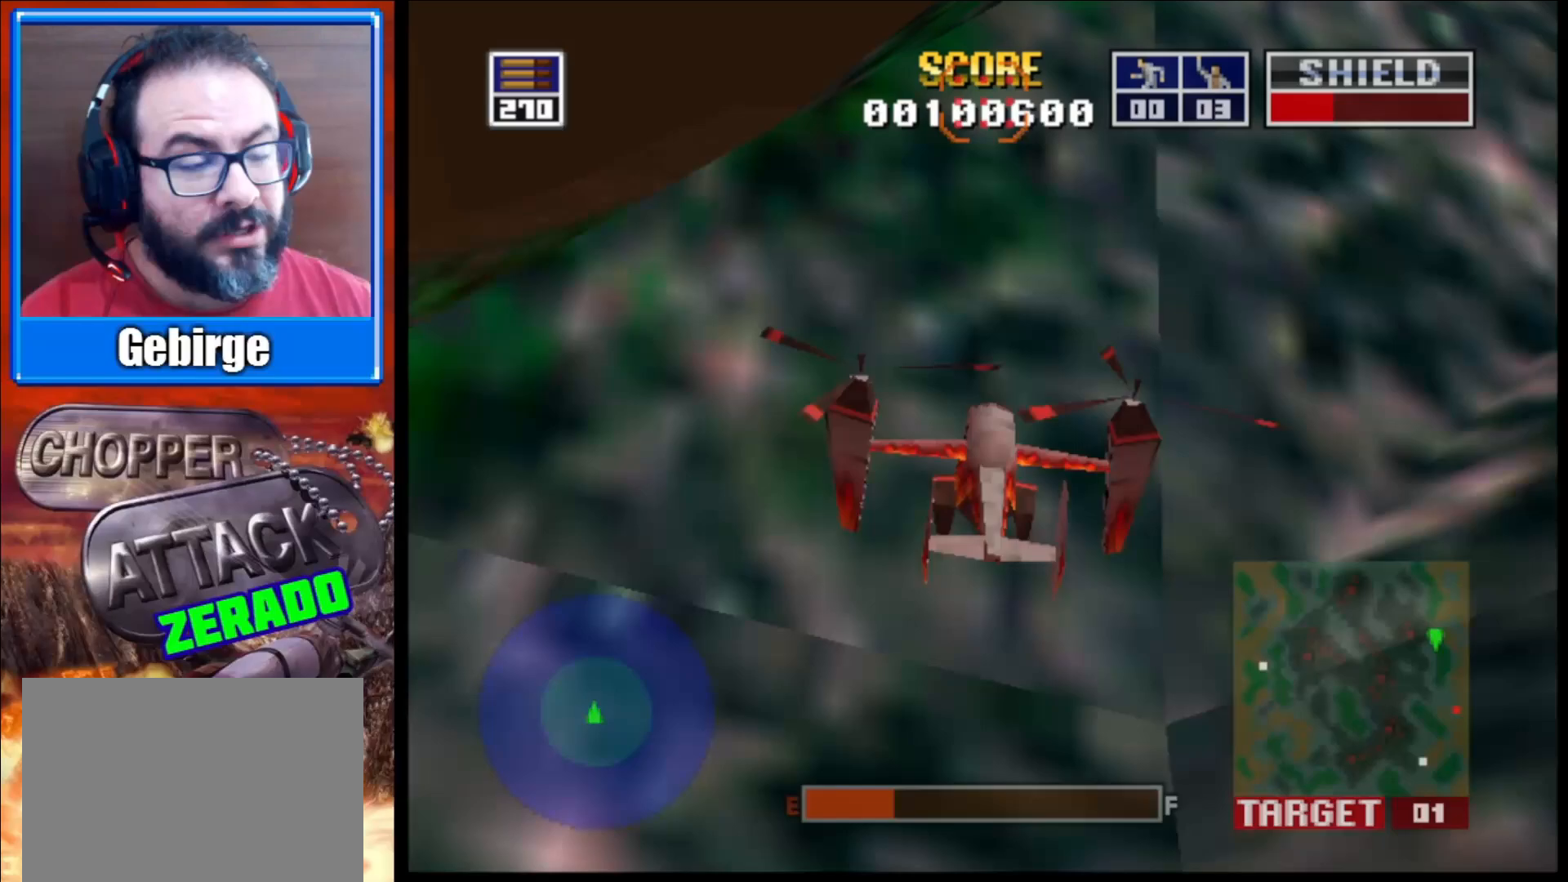
{"buttons": [], "left_stick": "center", "right_stick": "up", "events": []}
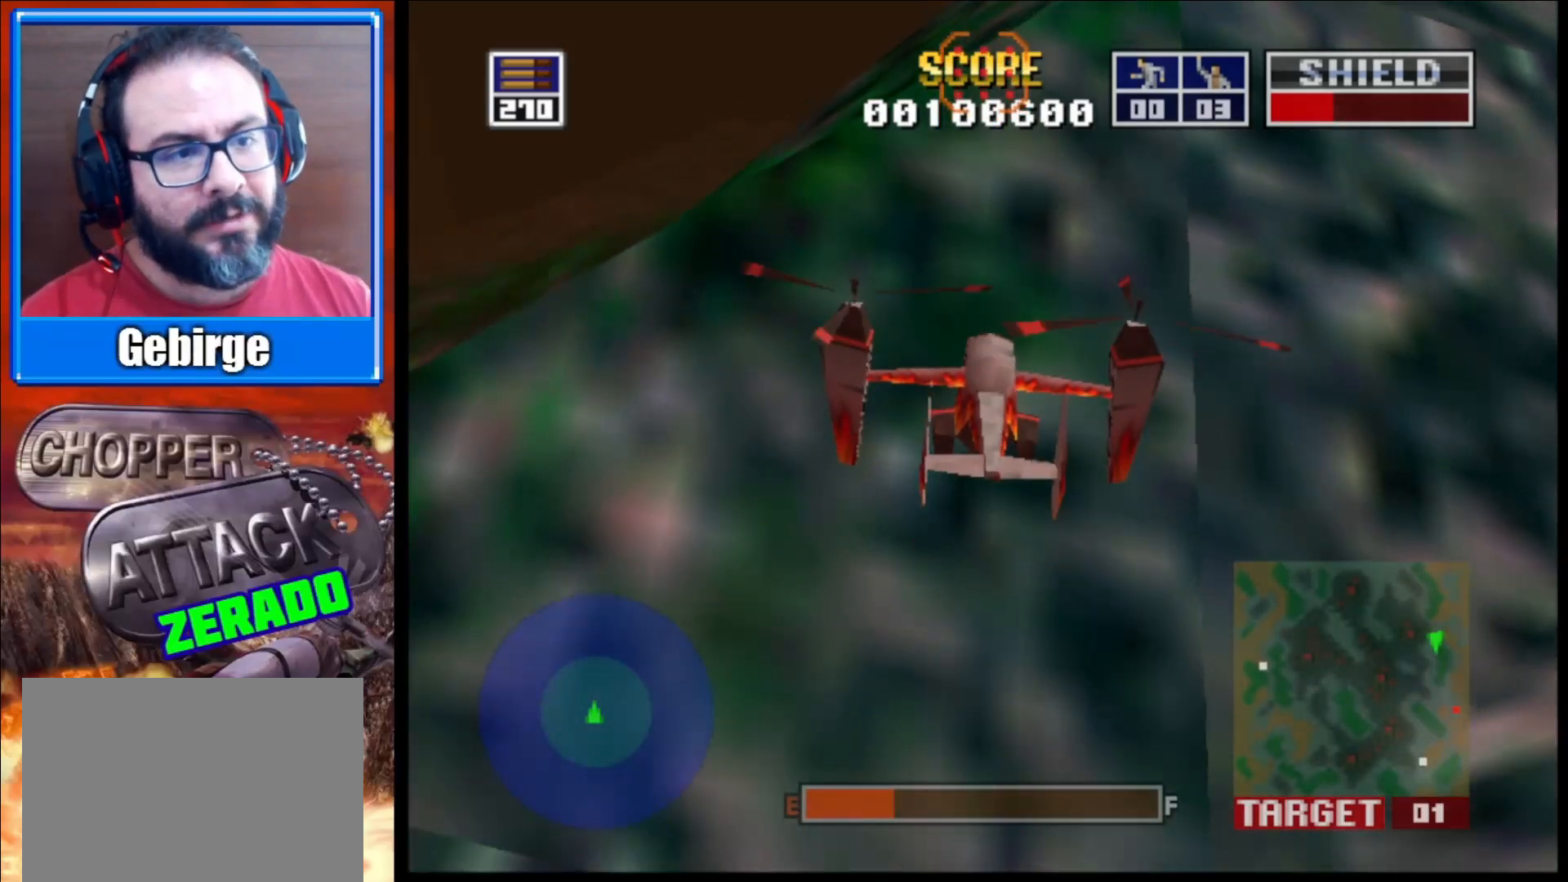
{"buttons": [], "left_stick": "center", "right_stick": "up", "events": []}
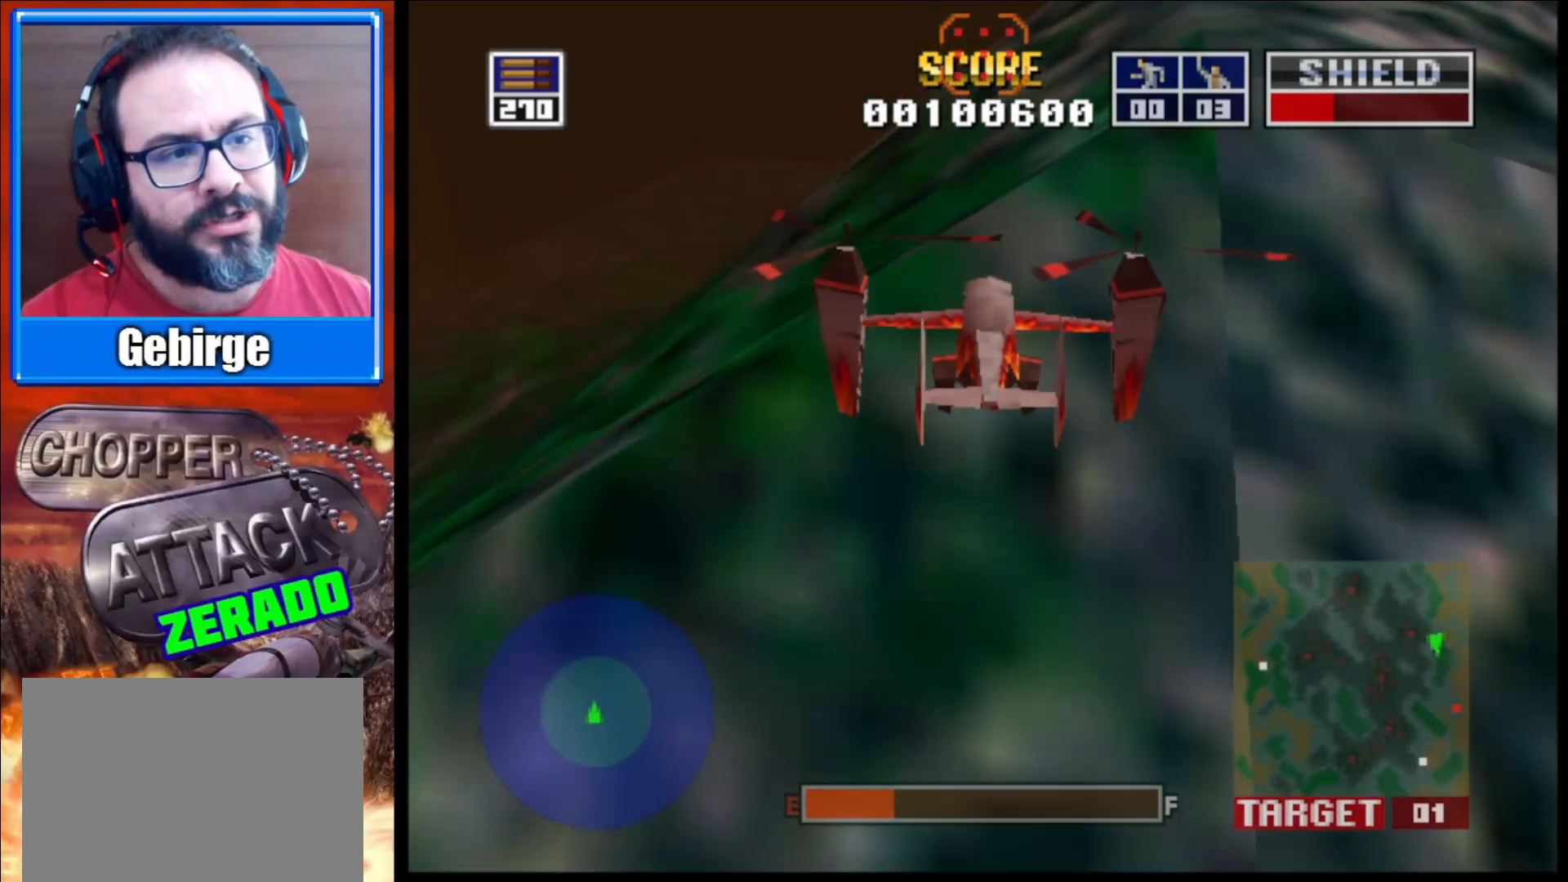
{"buttons": [], "left_stick": "center", "right_stick": "up", "events": []}
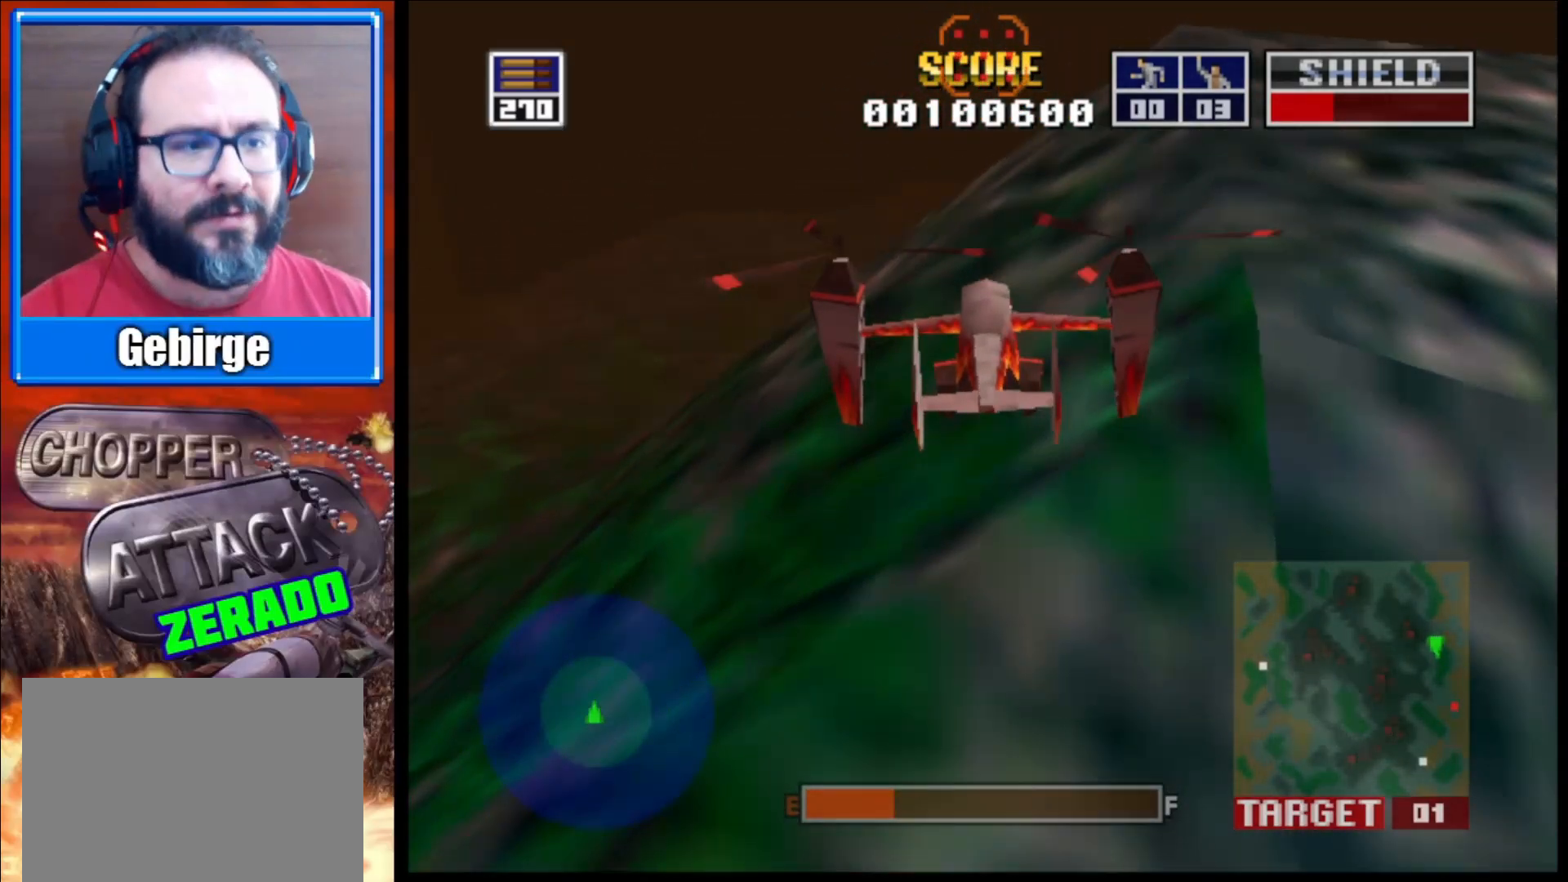
{"buttons": [], "left_stick": "center", "right_stick": "up", "events": []}
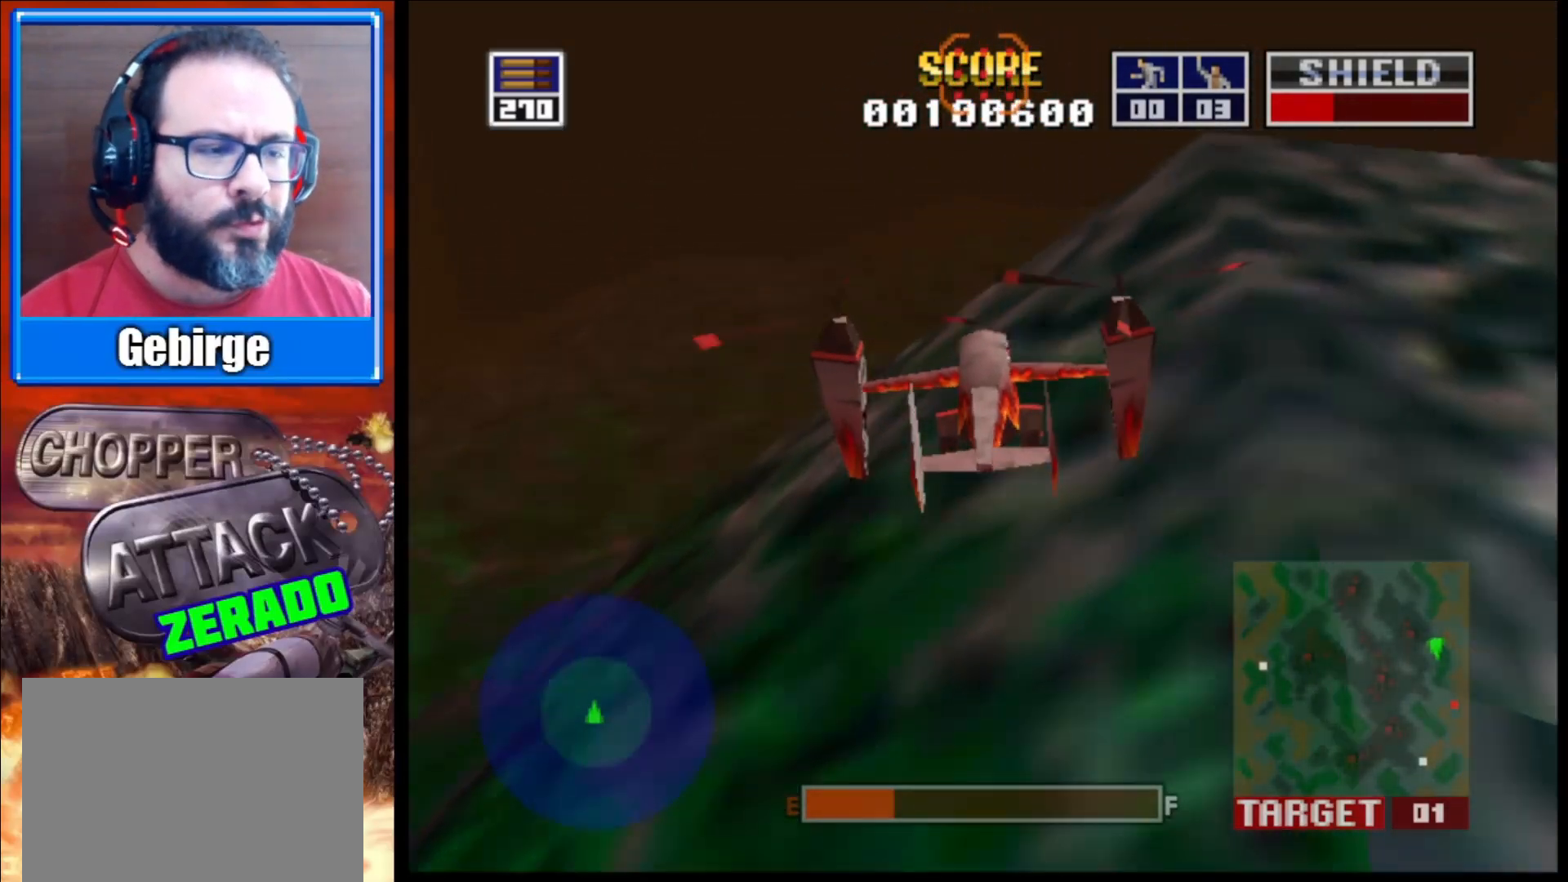
{"buttons": [], "left_stick": "center", "right_stick": "up", "events": []}
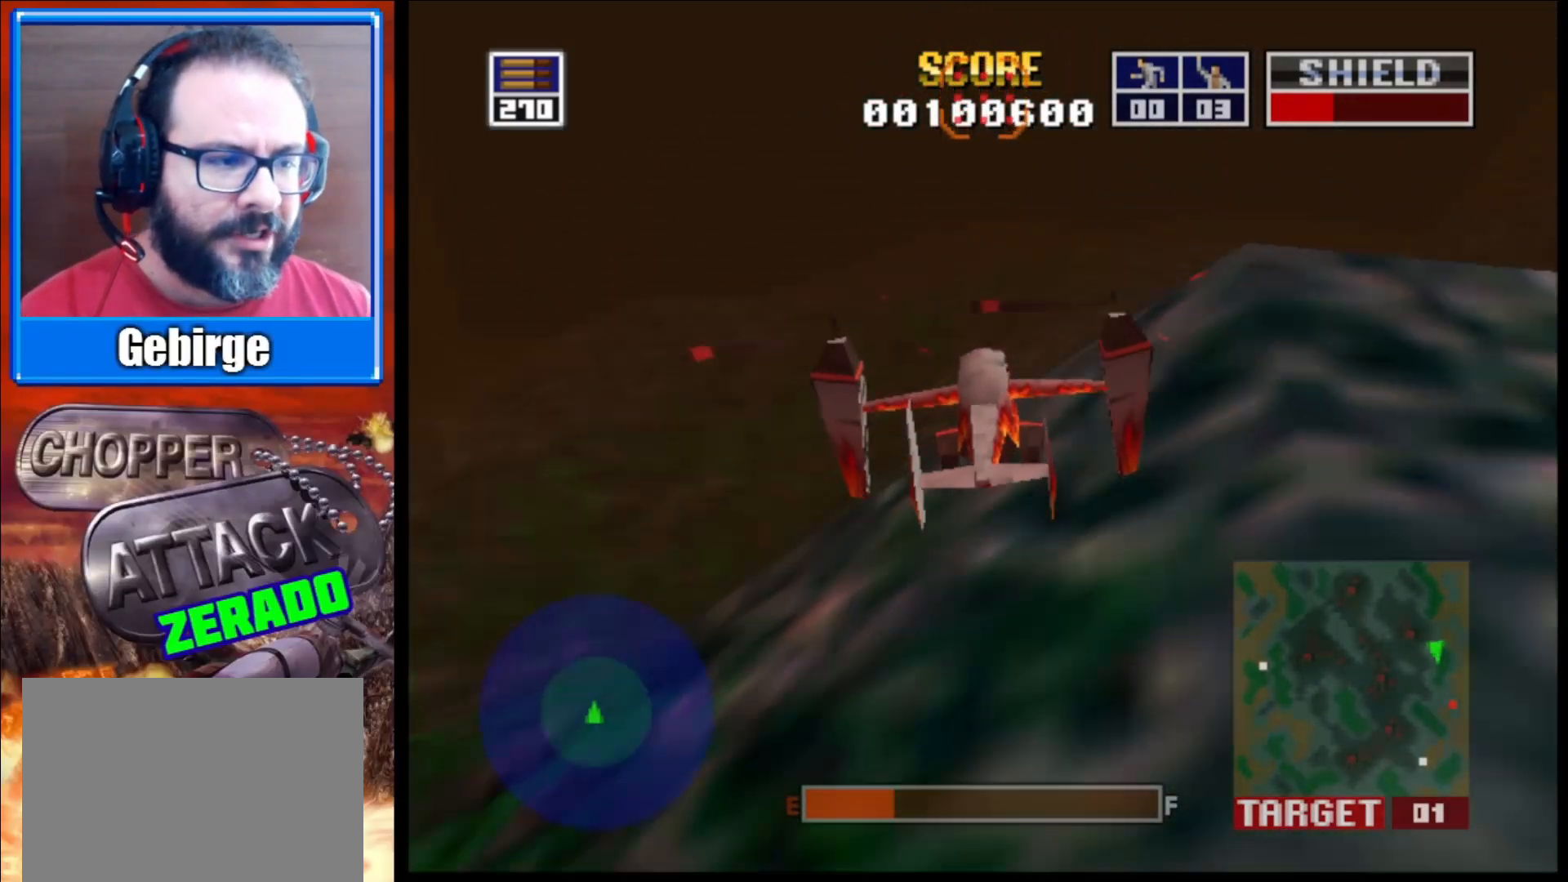
{"buttons": [], "left_stick": "center", "right_stick": "up", "events": [[17, "left_stick", "up-left"], [167, "left_stick", "center"]]}
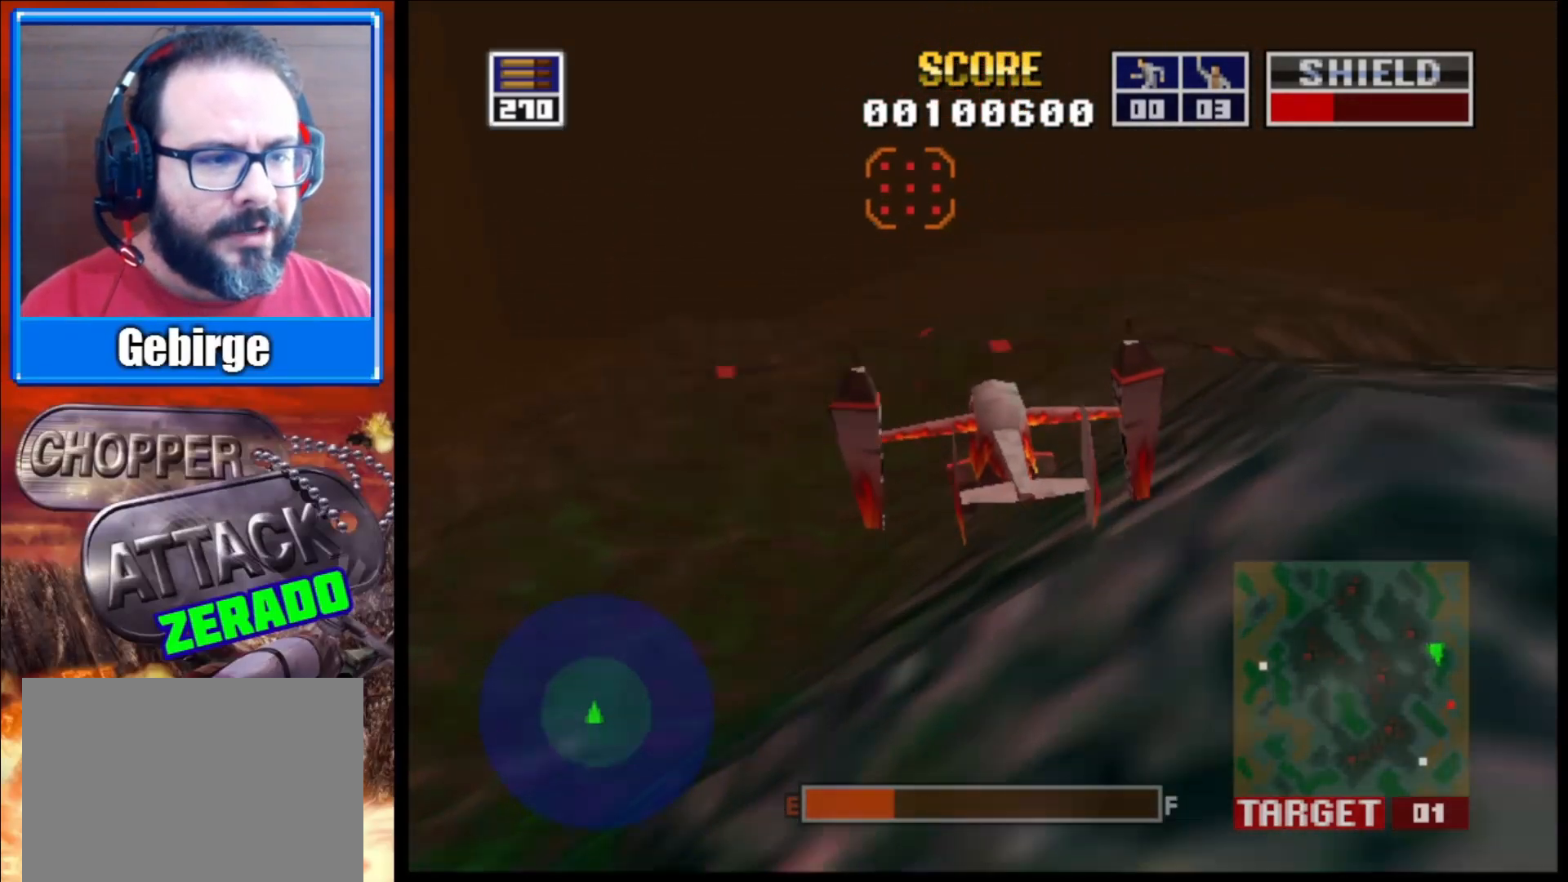
{"buttons": [], "left_stick": "center", "right_stick": "up", "events": []}
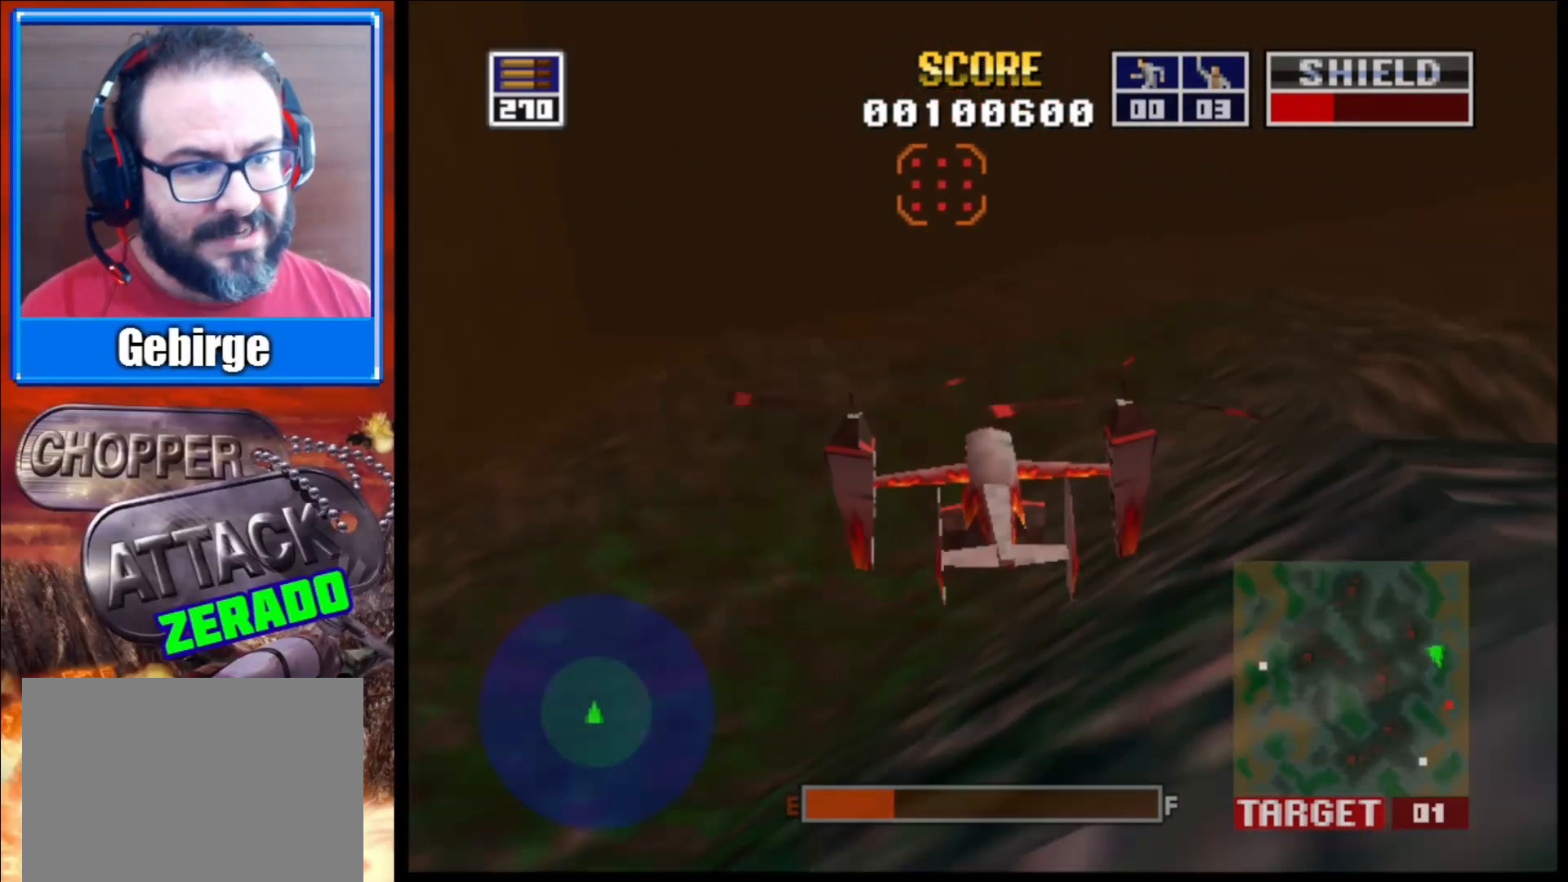
{"buttons": [], "left_stick": "center", "right_stick": "up", "events": []}
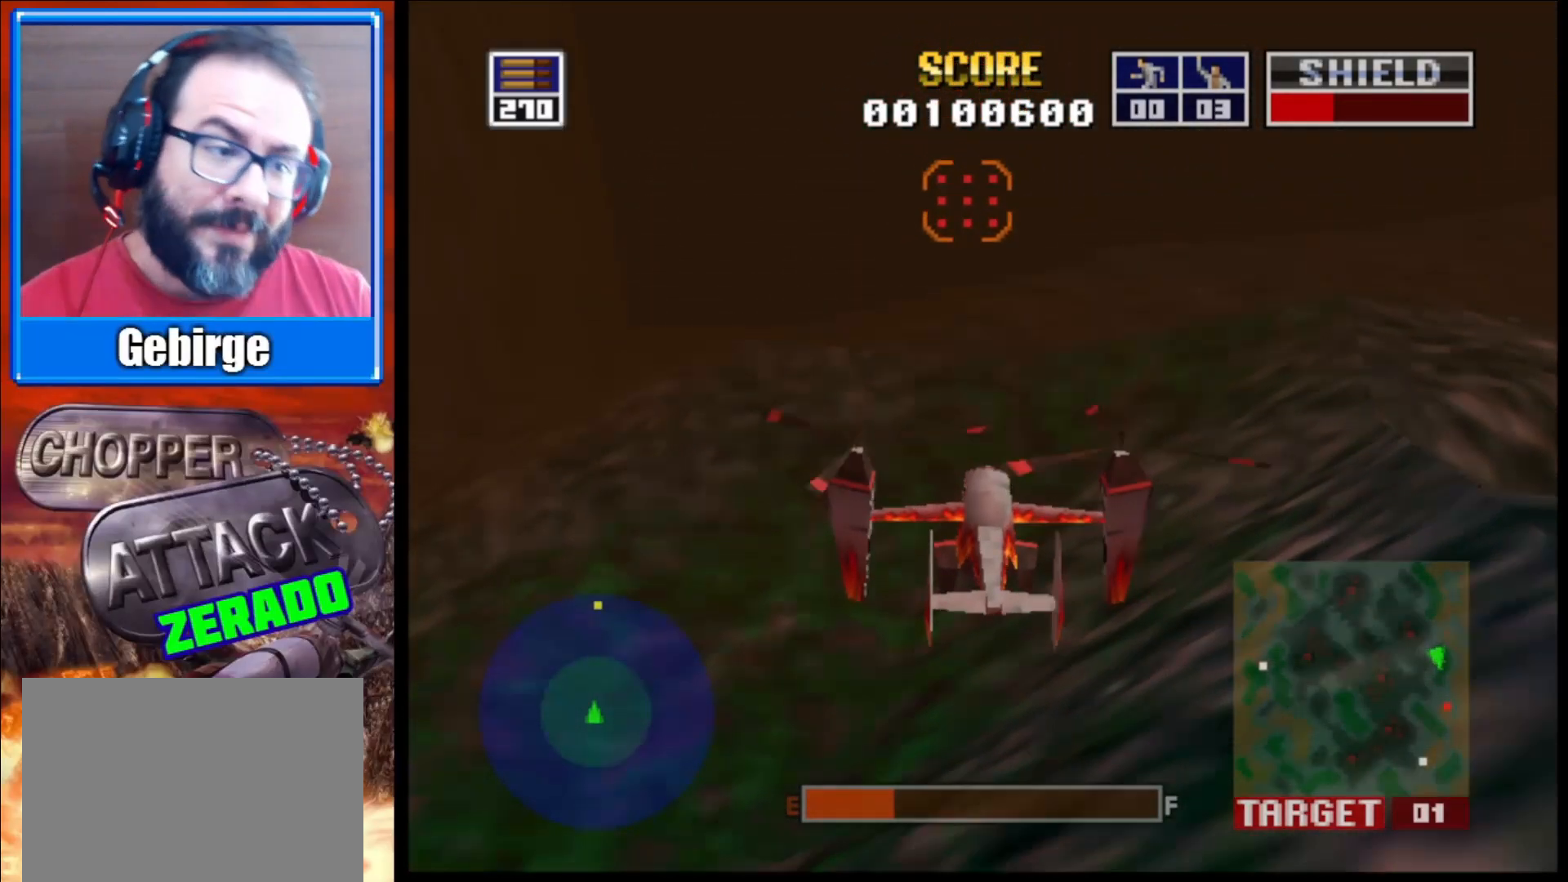
{"buttons": [], "left_stick": "center", "right_stick": "up", "events": []}
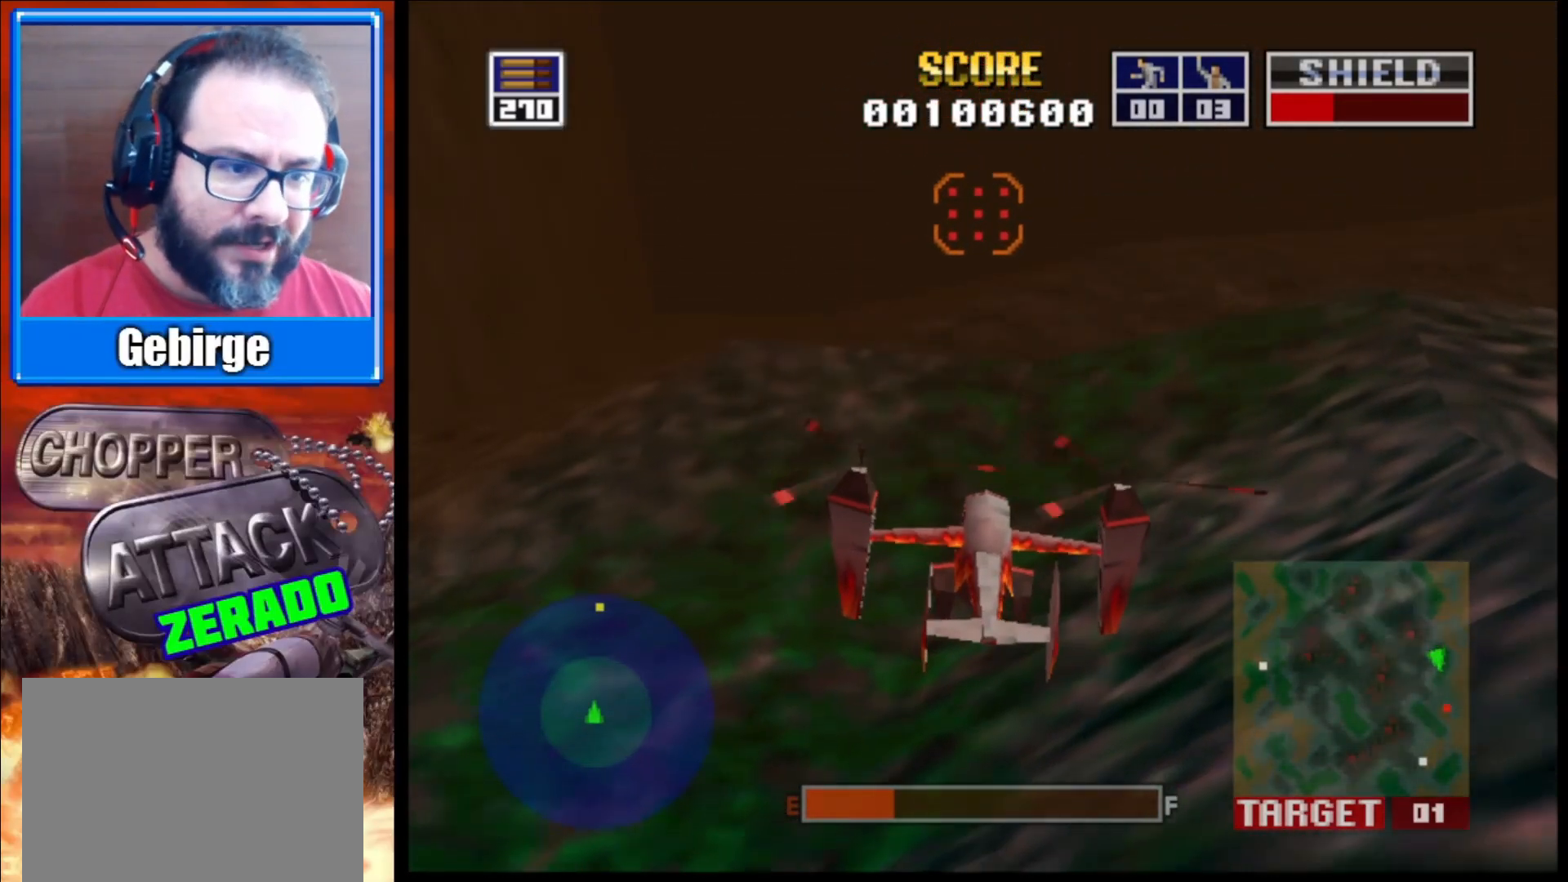
{"buttons": [], "left_stick": "center", "right_stick": "up", "events": []}
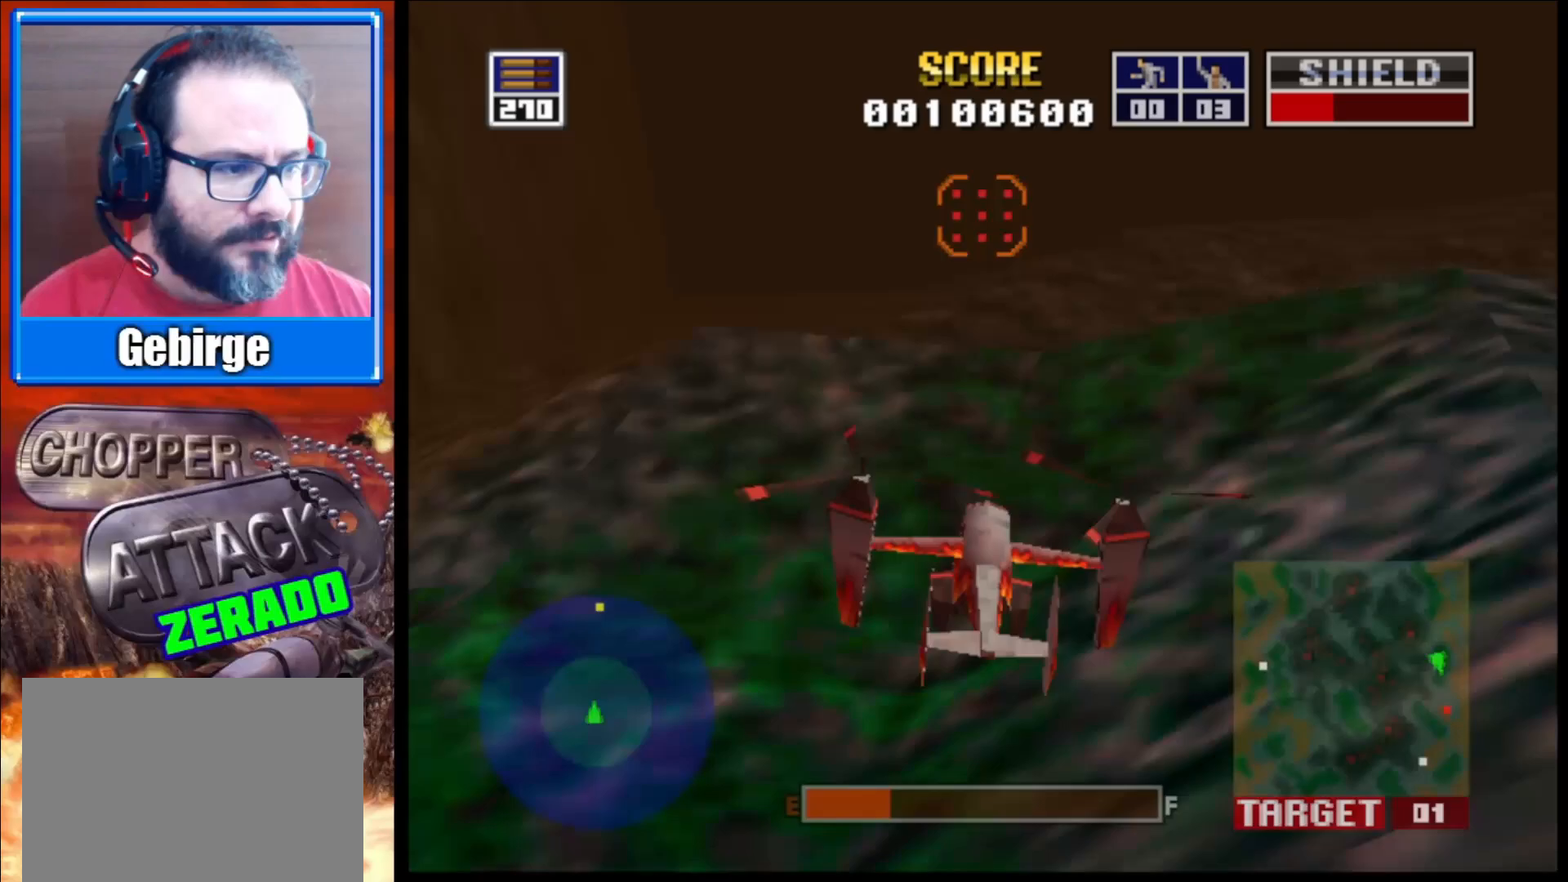
{"buttons": [], "left_stick": "center", "right_stick": "up", "events": []}
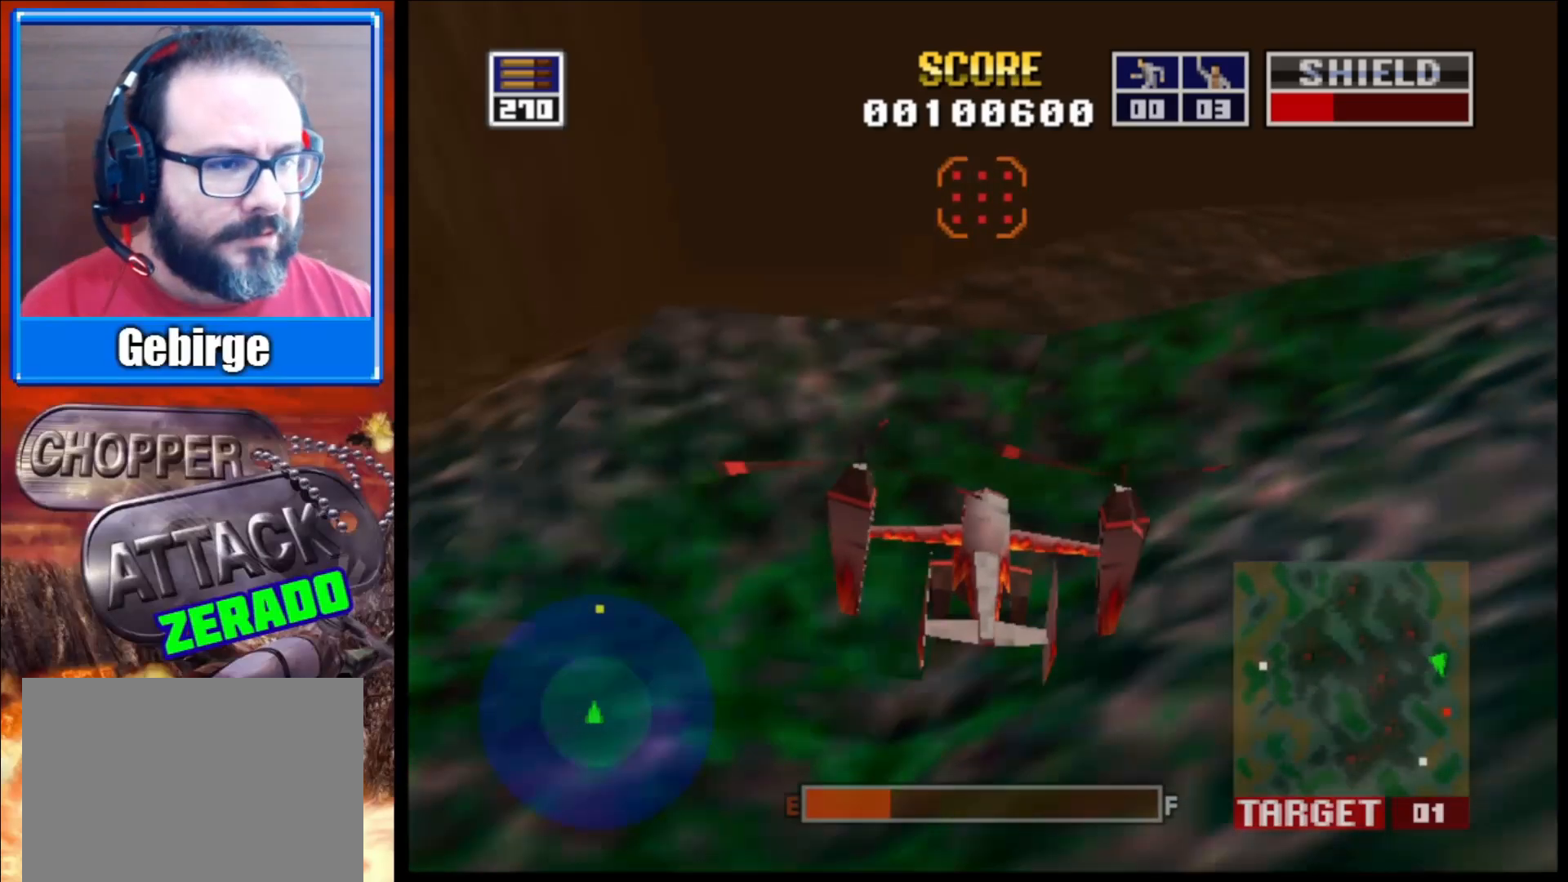
{"buttons": [], "left_stick": "center", "right_stick": "up", "events": []}
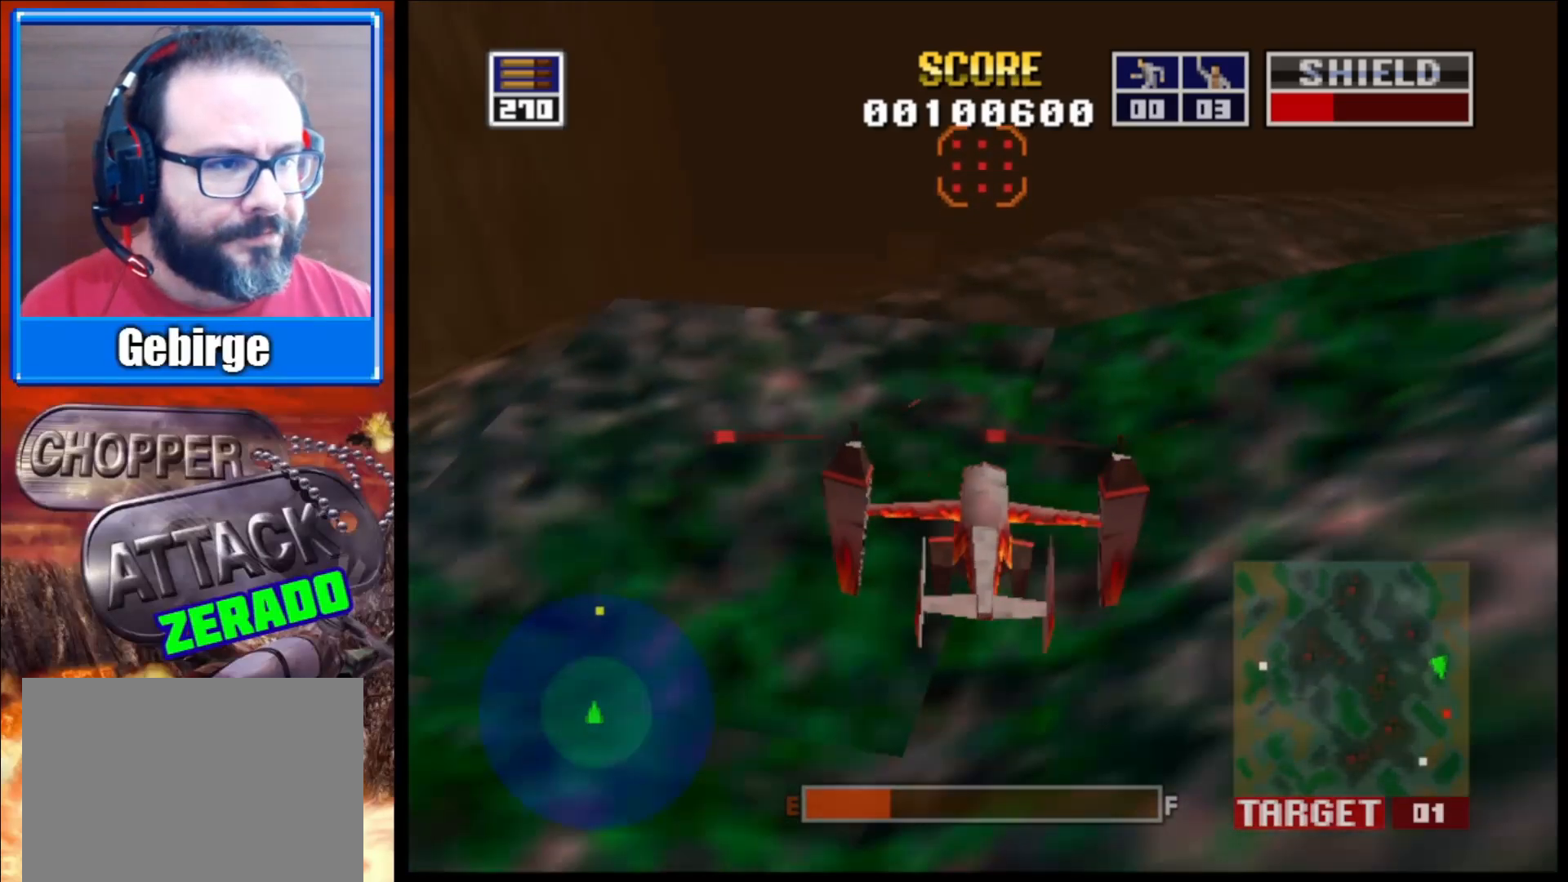
{"buttons": [], "left_stick": "up", "right_stick": "up", "events": [[483, "left_stick", "up"]]}
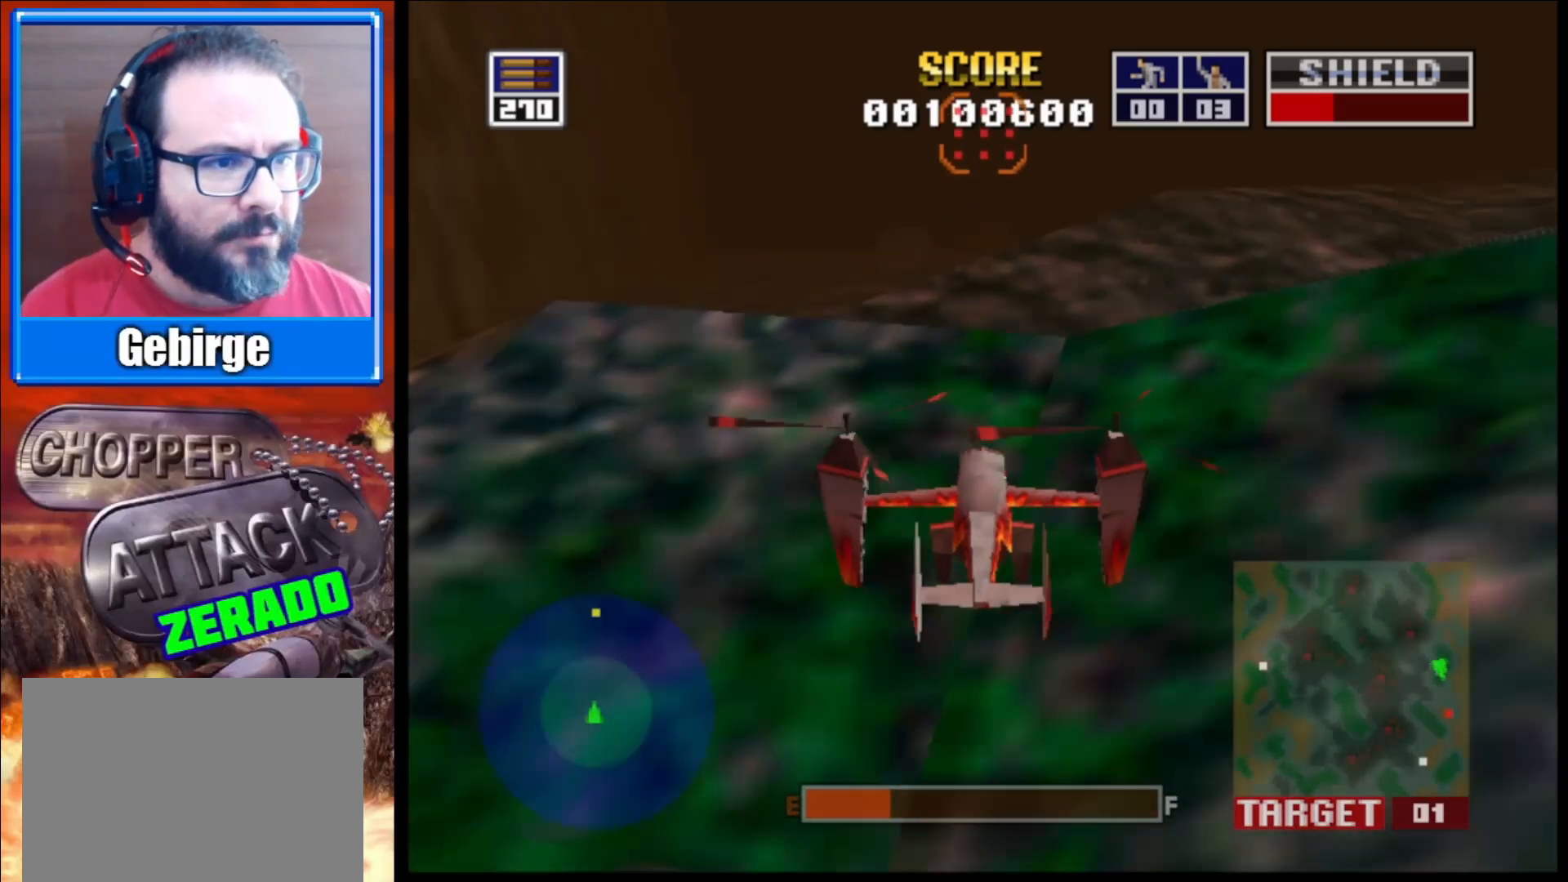
{"buttons": ["L2"], "left_stick": "center", "right_stick": "up", "events": [[17, "L2", "down"], [233, "left_stick", "center"]]}
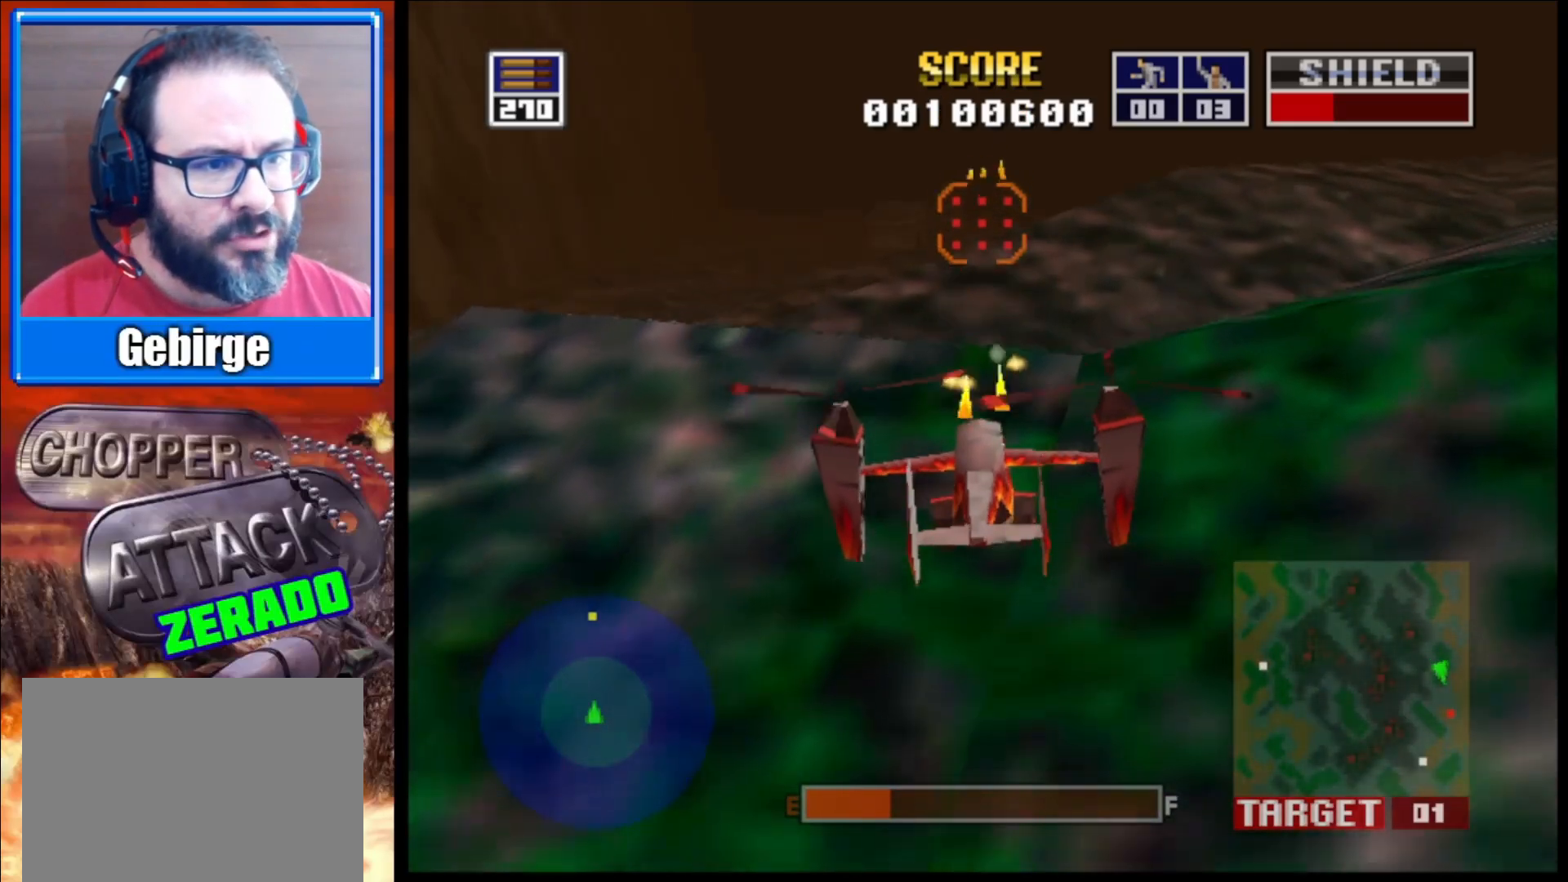
{"buttons": [], "left_stick": "up-left", "right_stick": "up", "events": [[267, "L2", "up"], [433, "left_stick", "up-left"]]}
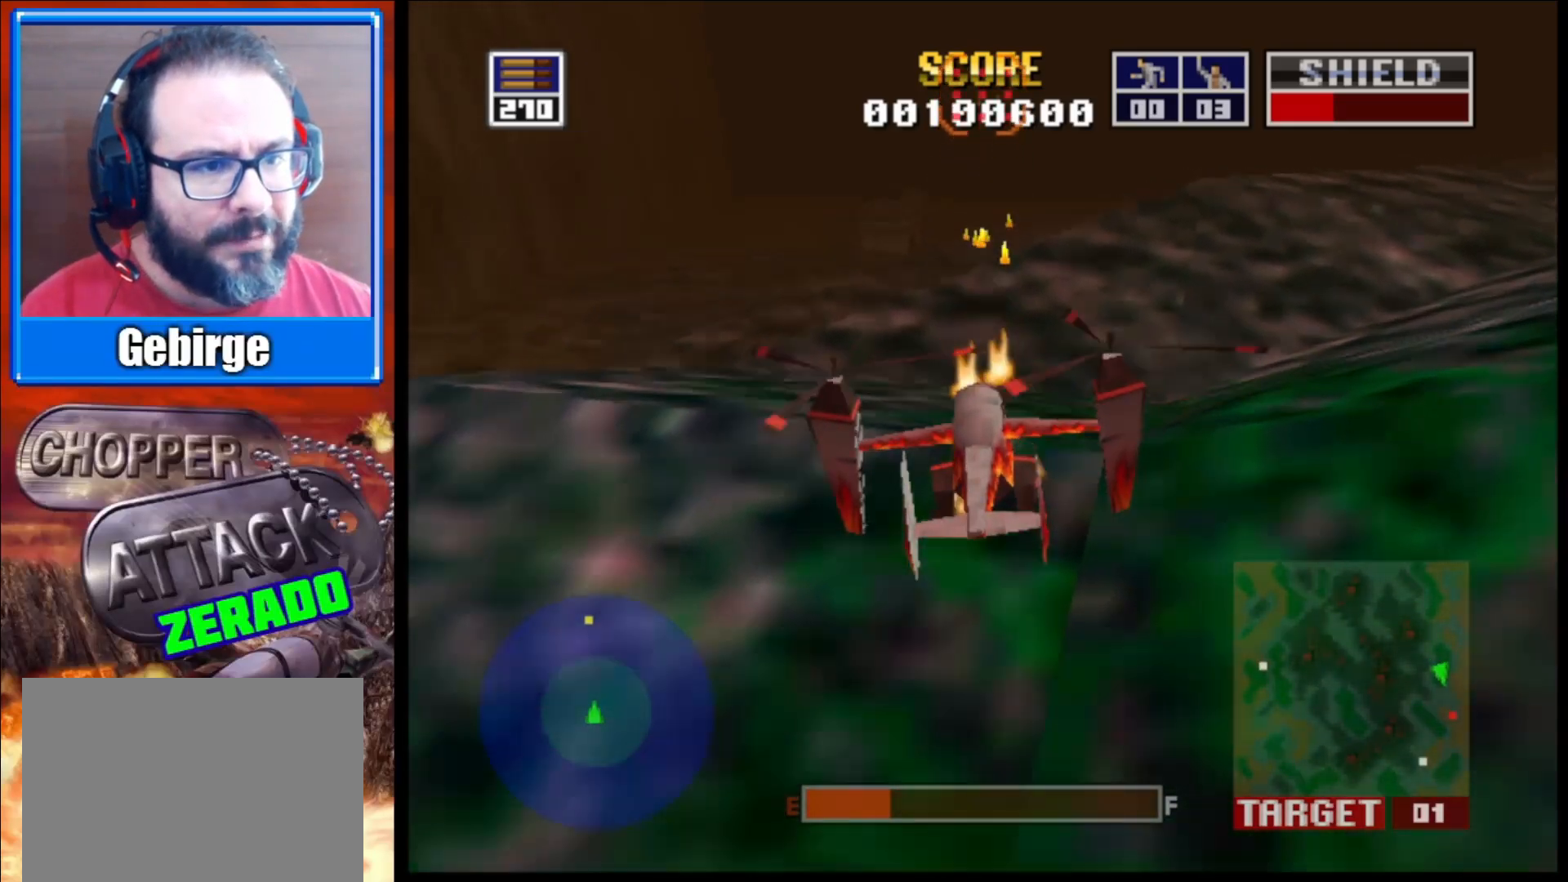
{"buttons": [], "left_stick": "center", "right_stick": "up", "events": [[100, "left_stick", "center"]]}
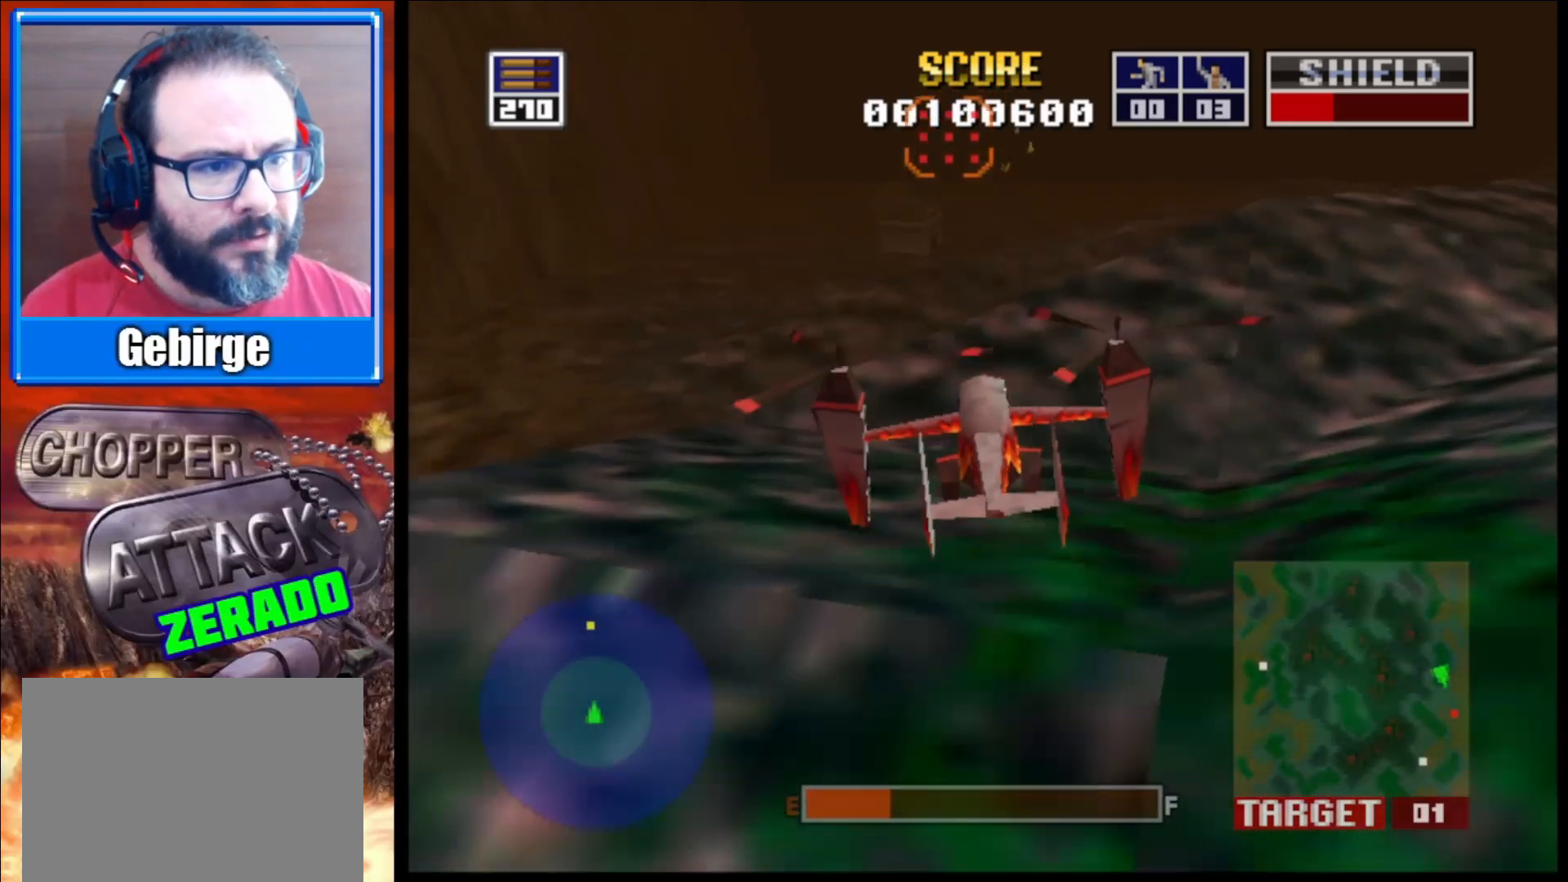
{"buttons": ["L2"], "left_stick": "up", "right_stick": "up", "events": [[367, "L2", "down"], [433, "left_stick", "up"]]}
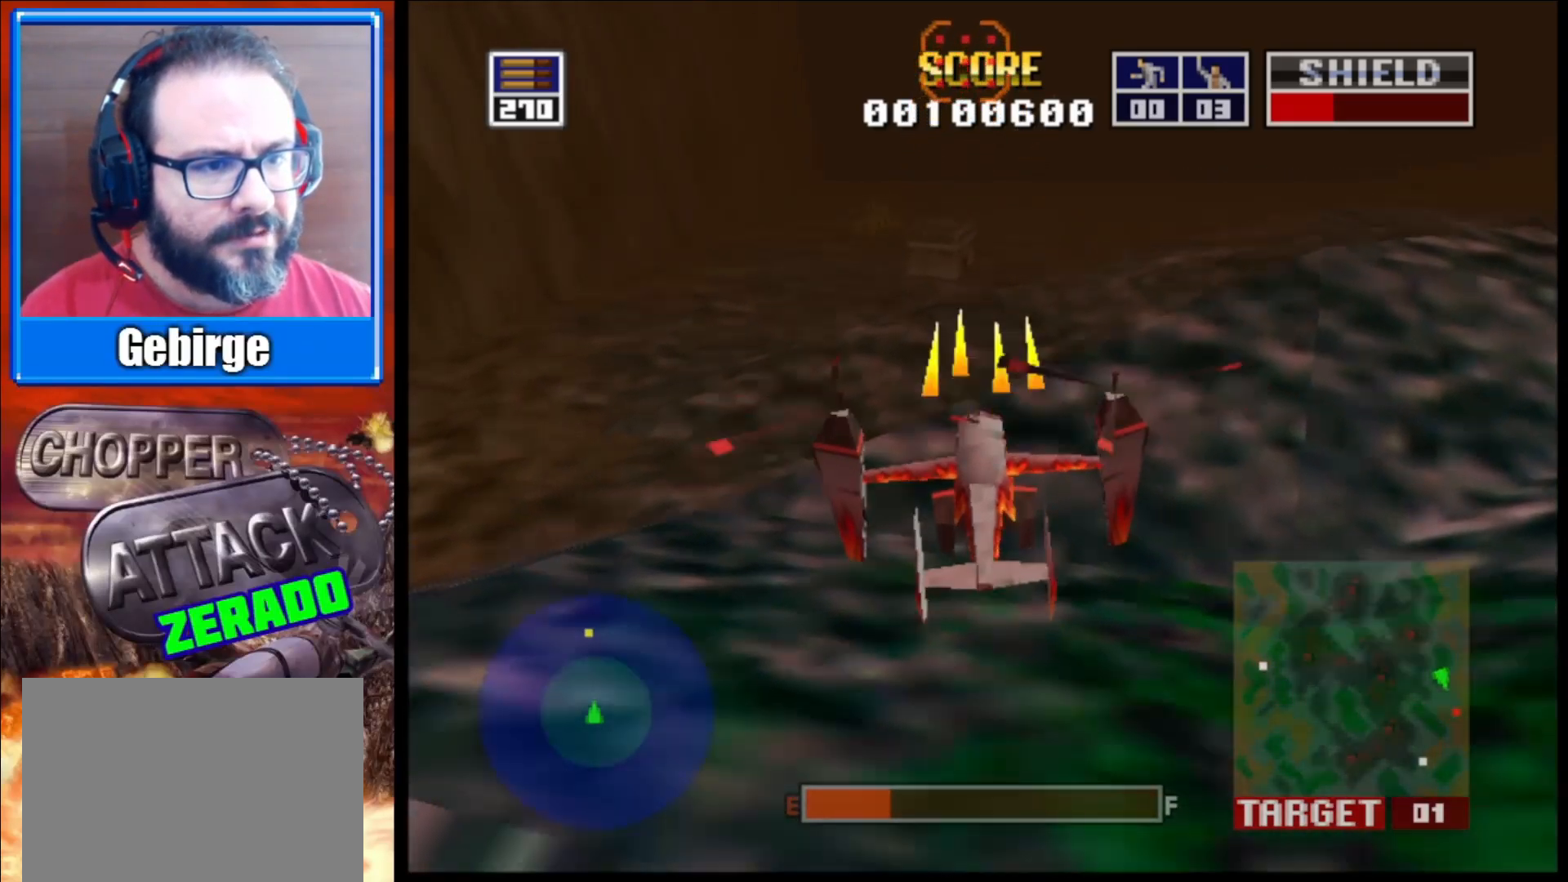
{"buttons": ["L2"], "left_stick": "up-left", "right_stick": "up", "events": [[167, "left_stick", "center"], [483, "left_stick", "up-left"]]}
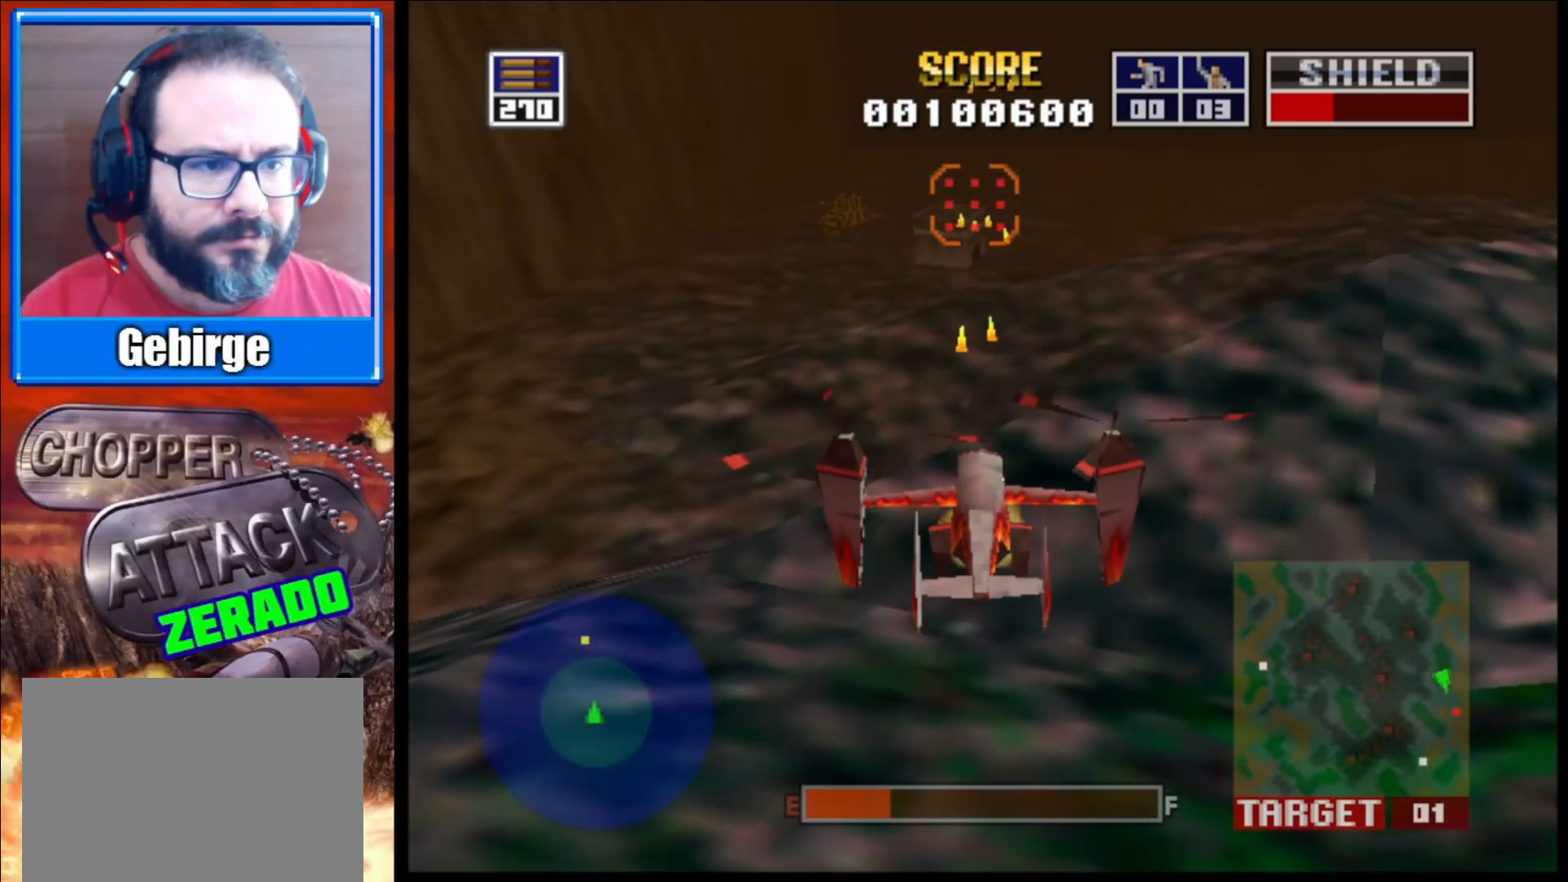
{"buttons": ["L2"], "left_stick": "up-left", "right_stick": "right", "events": [[250, "left_stick", "center"], [250, "right_stick", "up-right"], [467, "left_stick", "up-left"], [467, "right_stick", "right"]]}
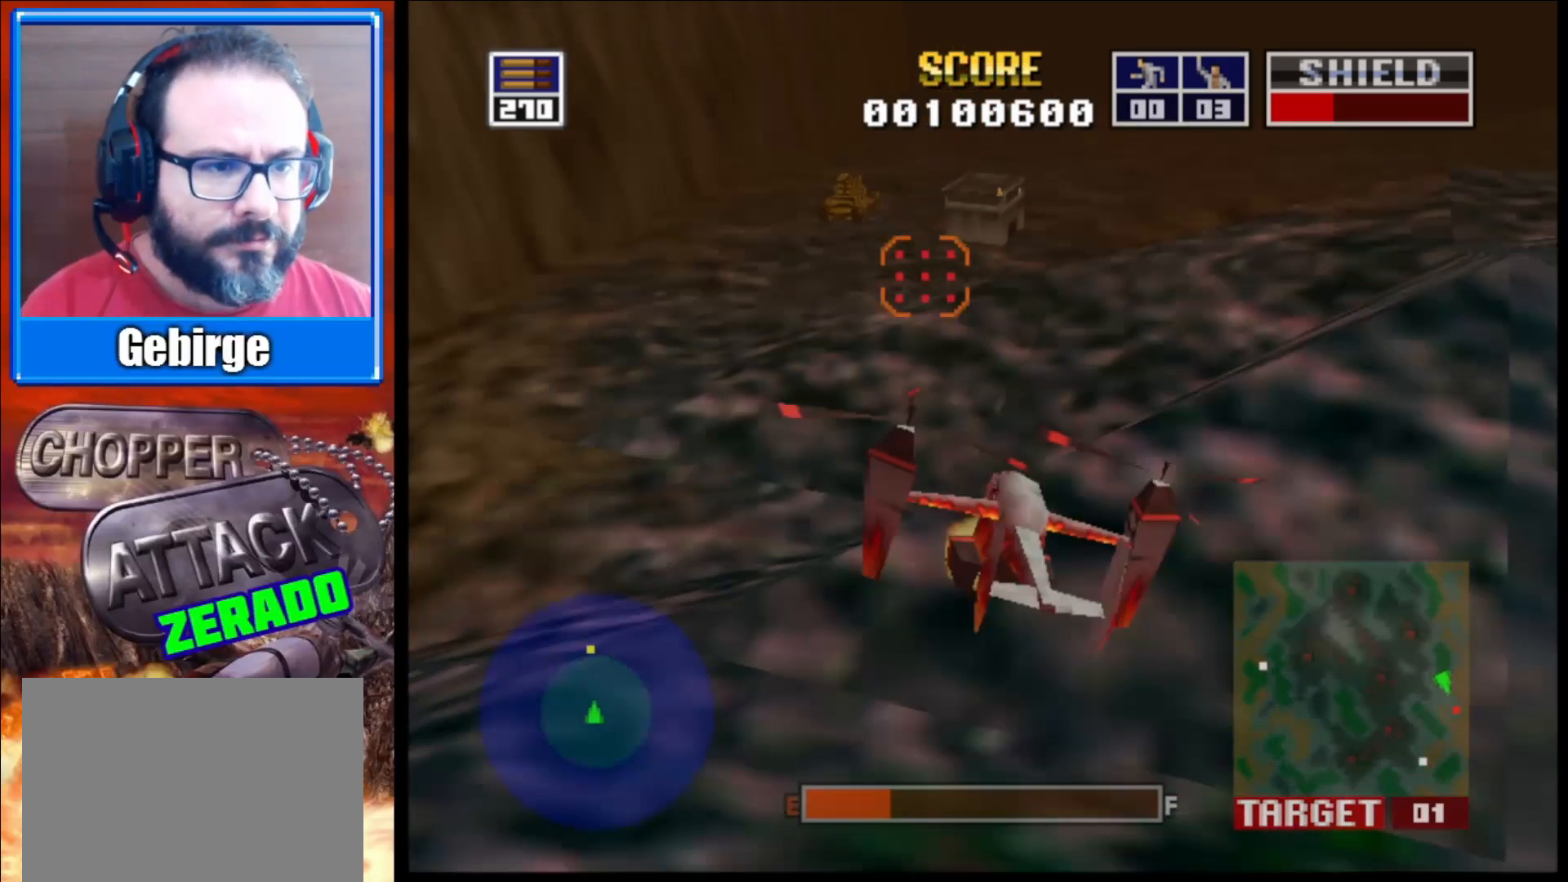
{"buttons": ["L2"], "left_stick": "center", "right_stick": "right", "events": [[117, "left_stick", "center"]]}